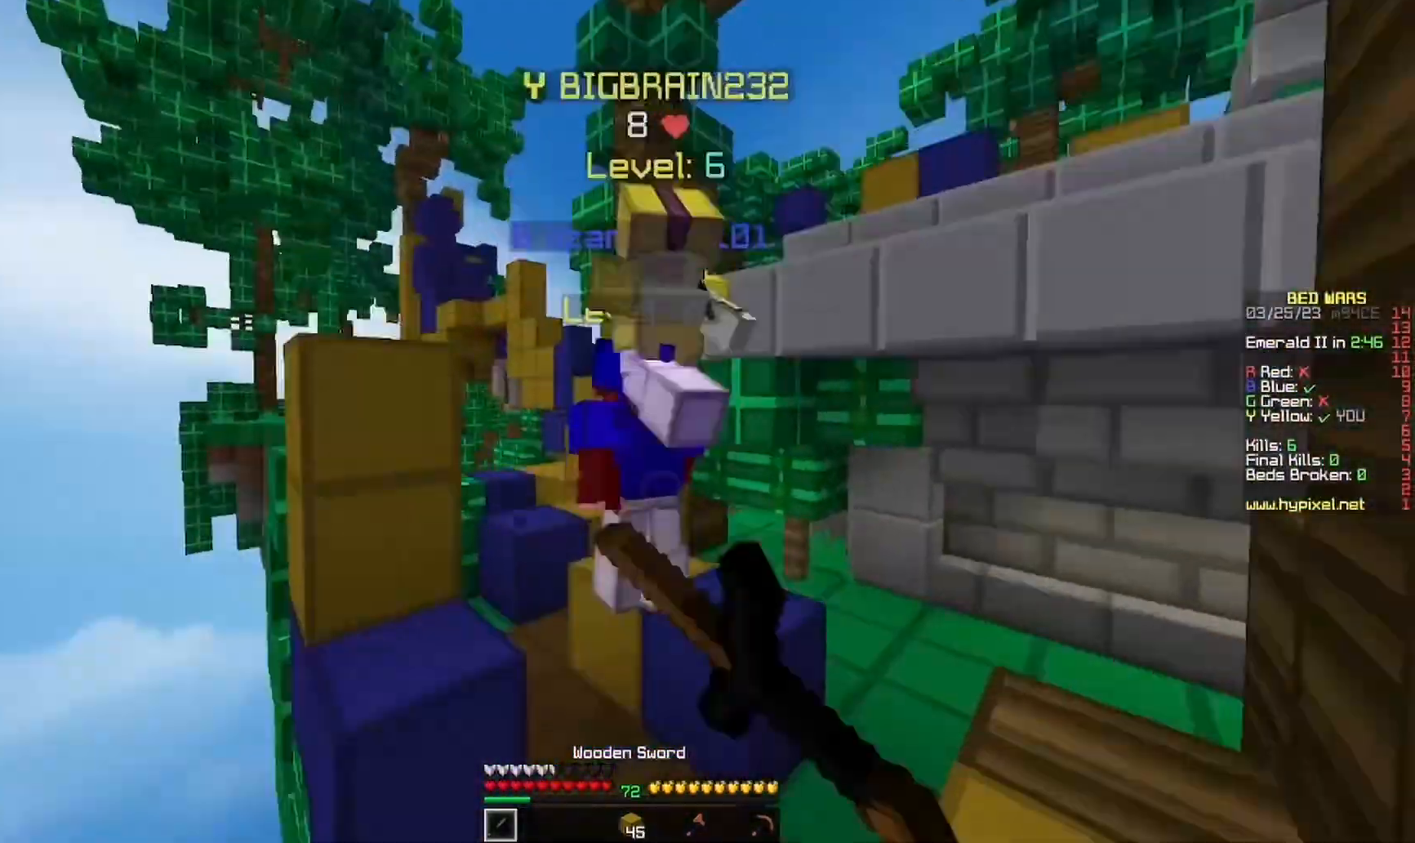
Gameplay with keyboard and mouse; each line is a JSON object with the keys and mouse buttons held at the frame after it. "events" lists presses ("down") and releases ("up") of "a", "d", "s", "w", "mouse_left" and "mouse_right" between this image and that frame as [ms after this image, input, new state], when the widget could be followed in between. "mouse_left", "mouse_right" = the "left", "right" buttons of the "mouse" list. No other keys are recorded. Fast repeated clicks can show as one long hold. Mouse movement is not recorded.
{"keys": ["a", "w"], "mouse": ["left"], "events": [[33, "d", "down"], [400, "mouse_left", "up"], [467, "a", "down"], [467, "d", "up"], [500, "mouse_left", "down"]]}
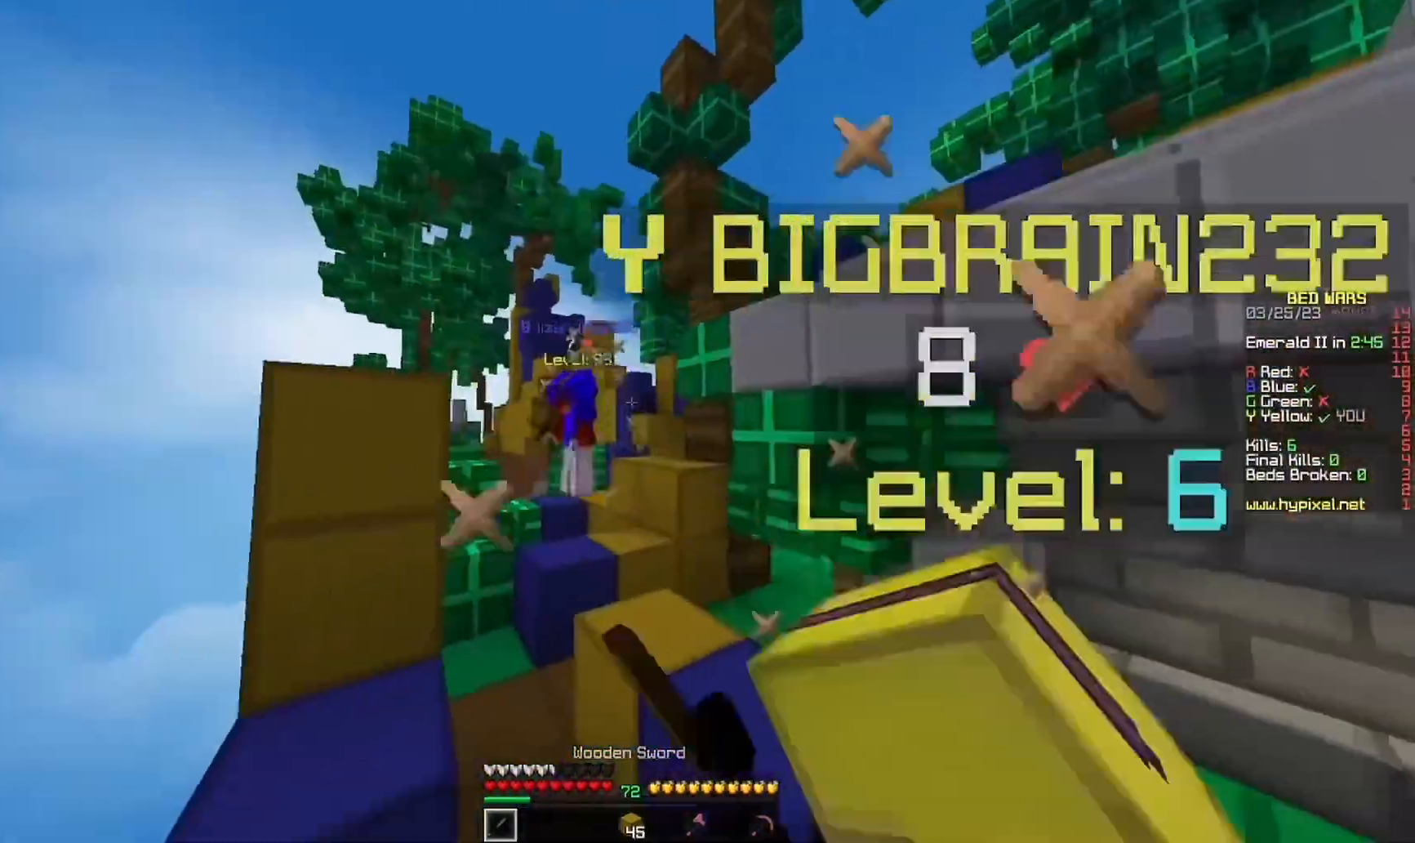
{"keys": ["w"], "mouse": [], "events": [[133, "a", "up"], [167, "mouse_left", "up"]]}
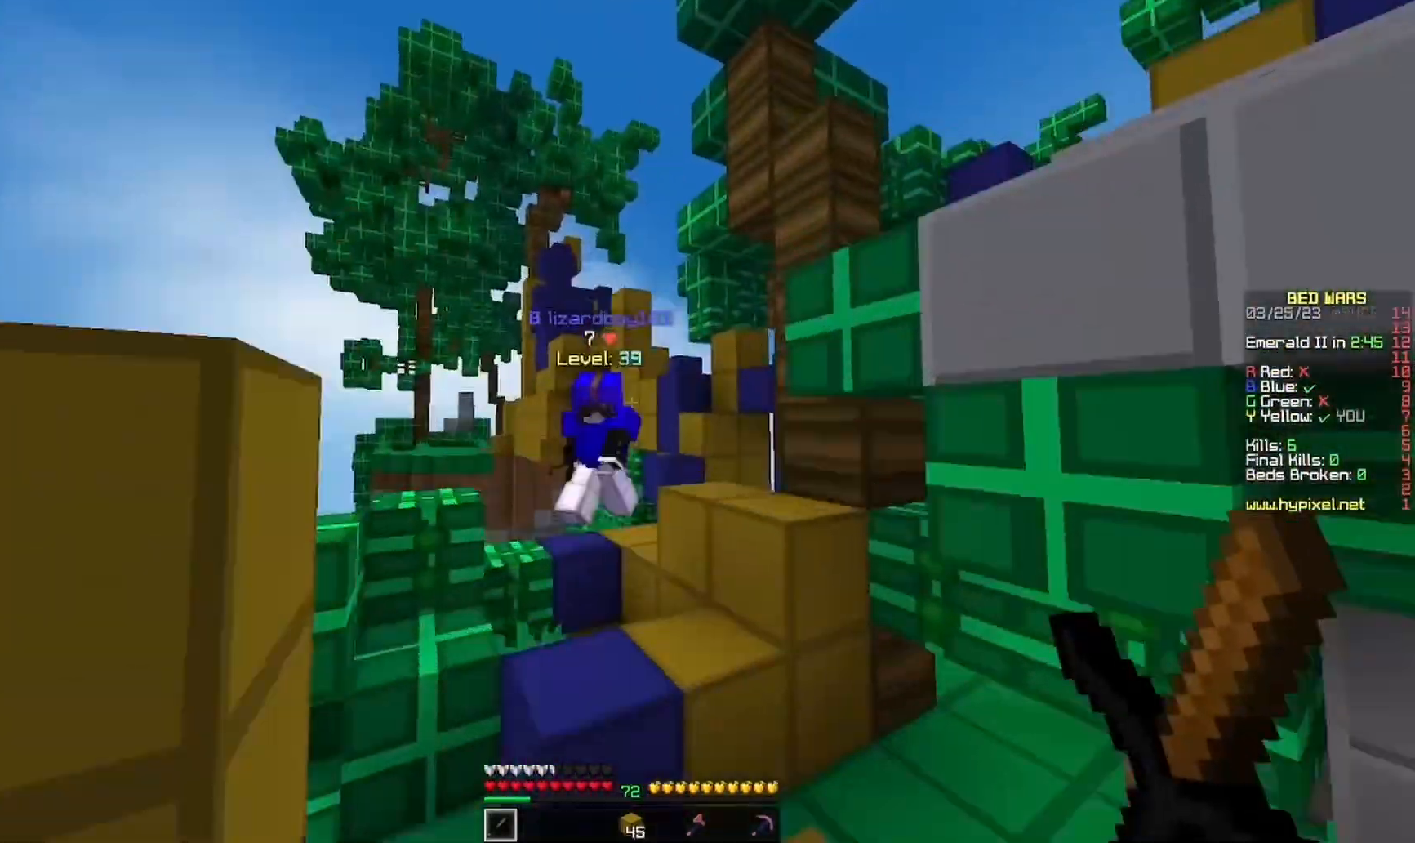
{"keys": ["a", "w"], "mouse": ["left"], "events": [[133, "d", "down"], [233, "d", "up"], [400, "a", "down"], [400, "mouse_left", "down"]]}
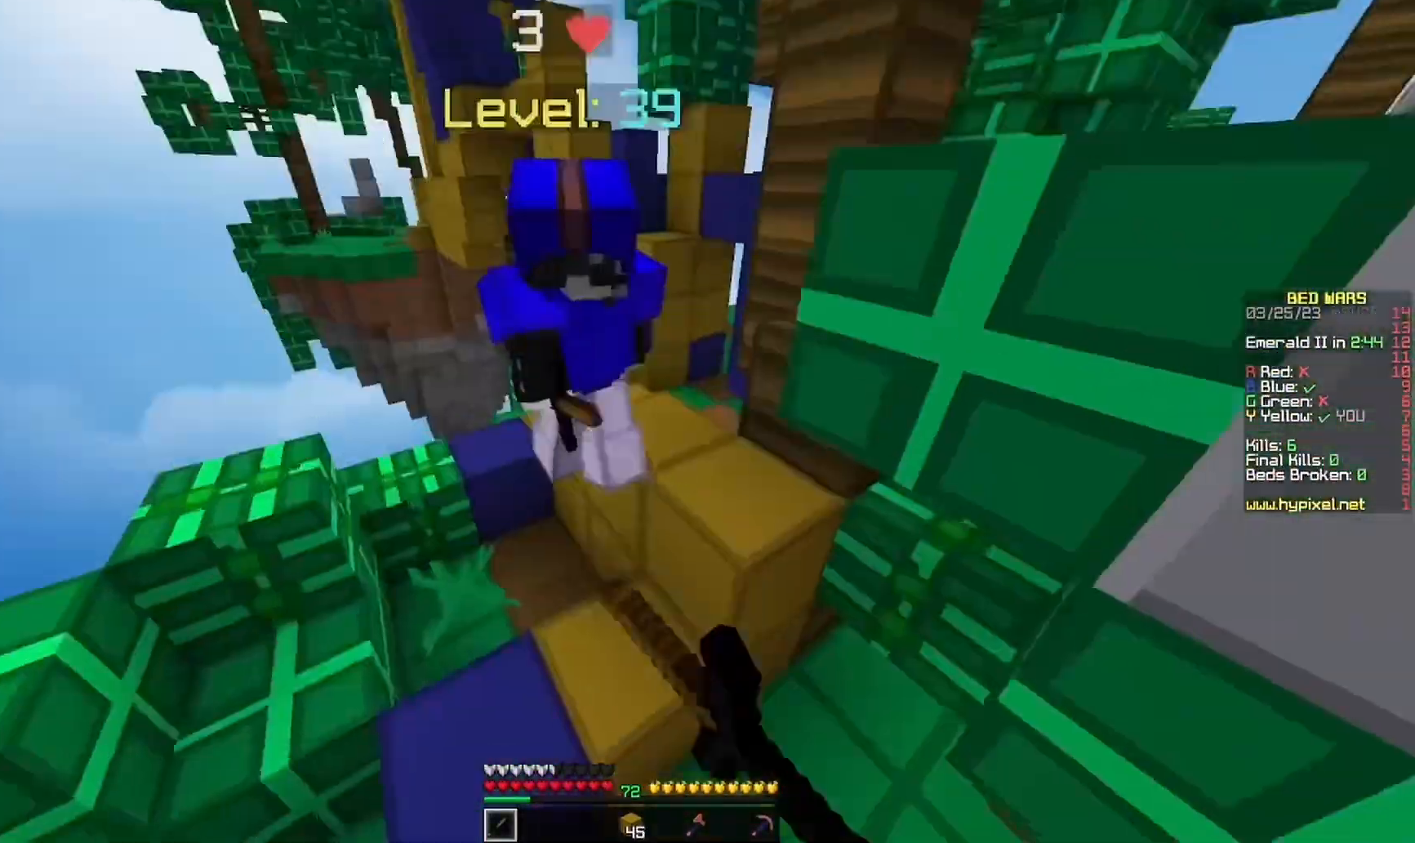
{"keys": ["w"], "mouse": ["left"], "events": [[167, "d", "down"], [200, "a", "up"], [300, "d", "up"]]}
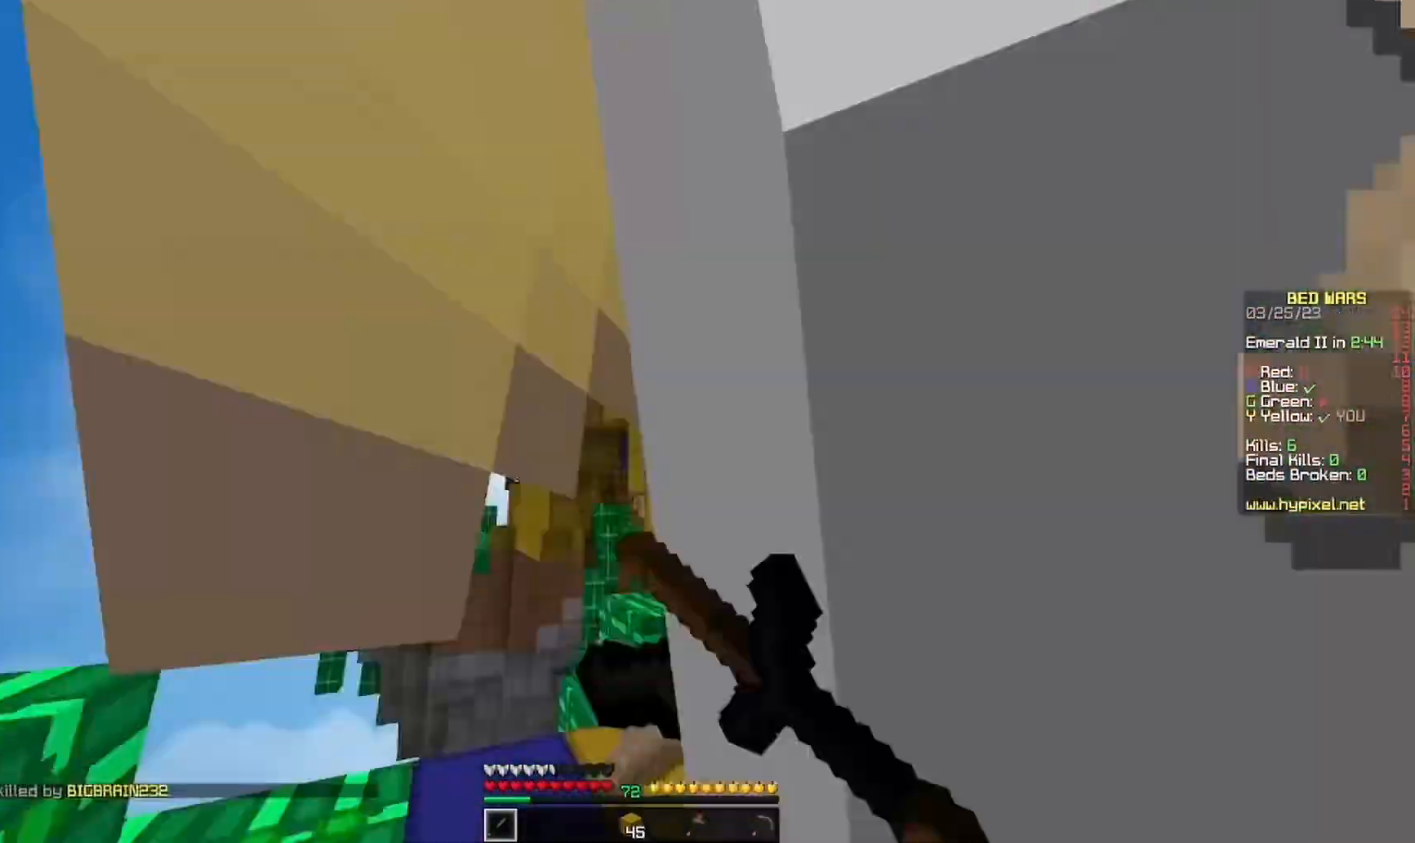
{"keys": ["d", "w"], "mouse": [], "events": [[233, "d", "down"], [333, "mouse_left", "up"]]}
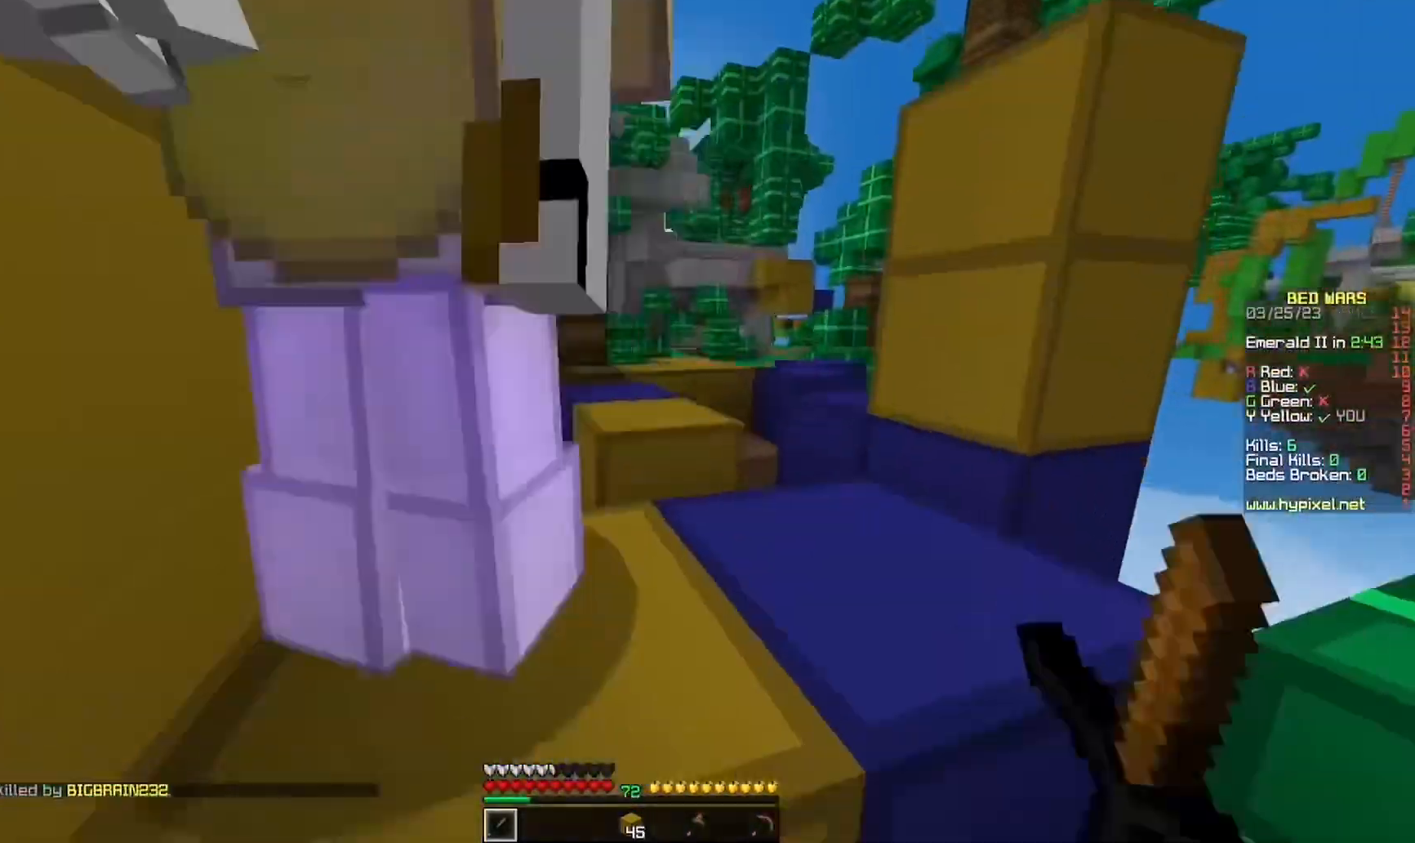
{"keys": ["w"], "mouse": [], "events": [[33, "d", "up"], [333, "mouse_left", "down"], [467, "mouse_left", "up"]]}
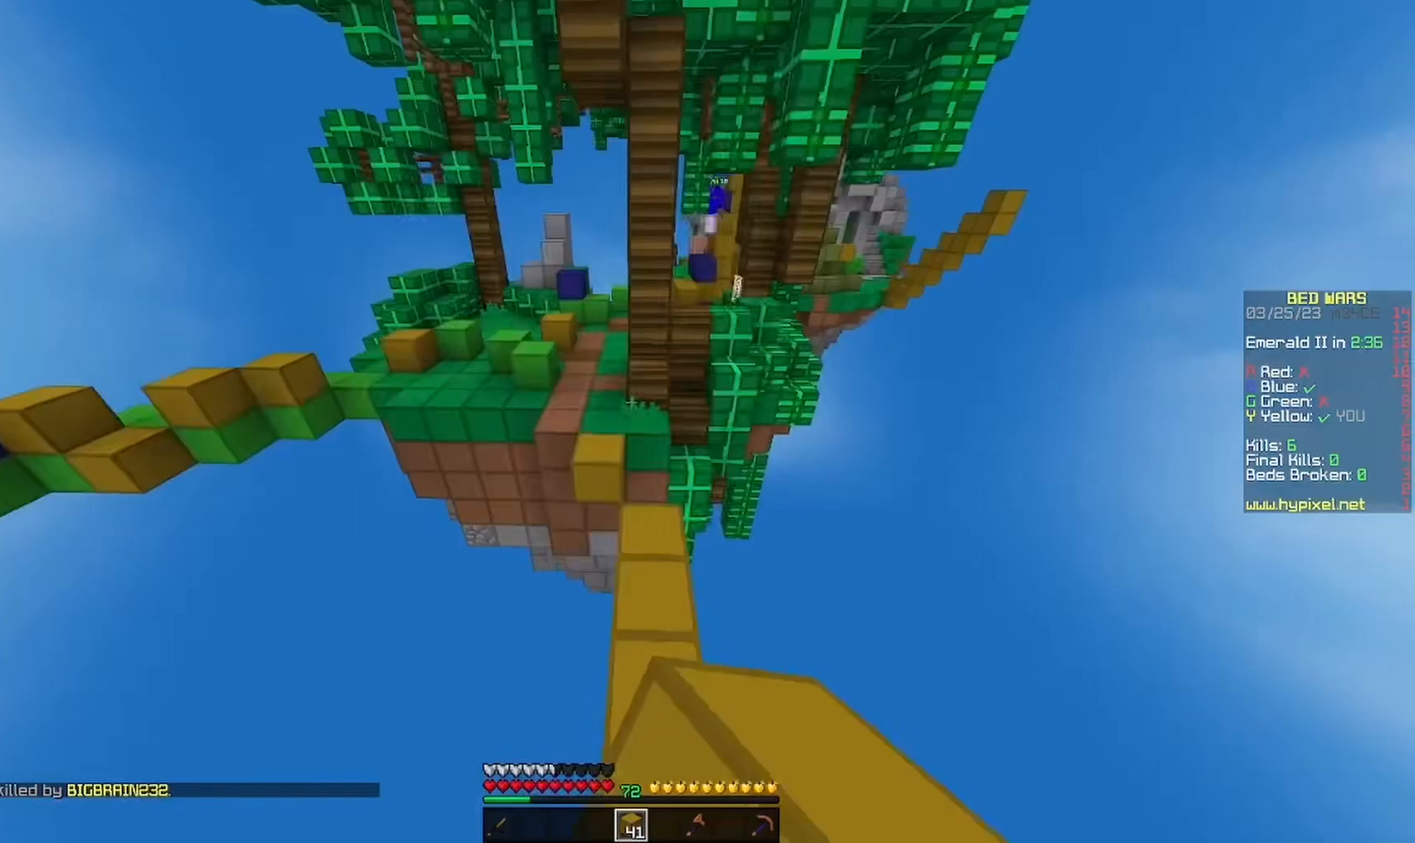
{"keys": ["a", "w"], "mouse": [], "events": [[67, "mouse_left", "down"], [100, "d", "down"], [133, "w", "up"], [167, "mouse_left", "up"], [200, "w", "down"], [300, "d", "up"], [433, "mouse_right", "down"], [467, "a", "down"], [467, "mouse_right", "up"]]}
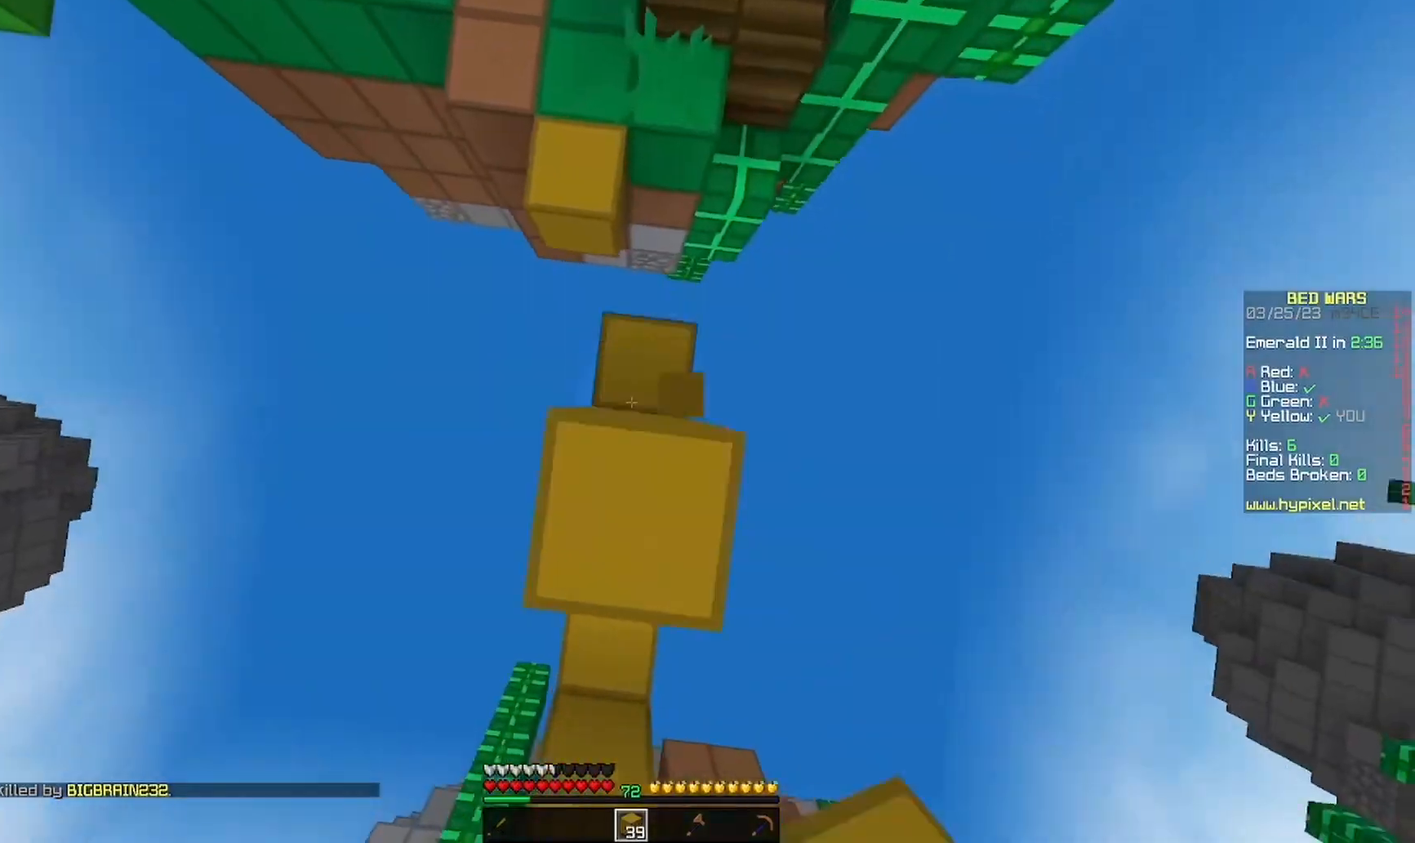
{"keys": ["w"], "mouse": ["right"], "events": [[300, "a", "up"], [433, "mouse_right", "down"]]}
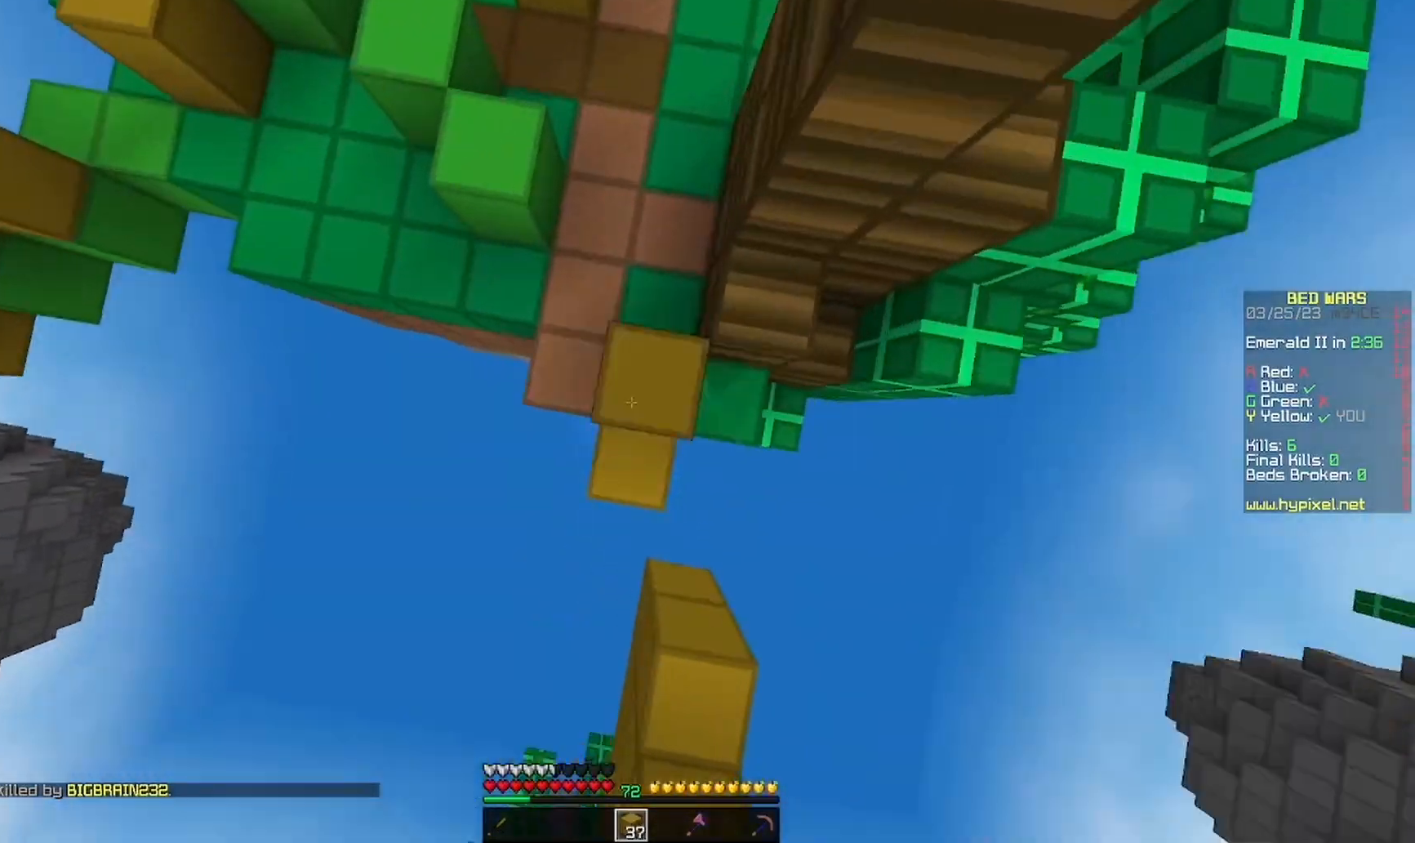
{"keys": ["w"], "mouse": [], "events": [[133, "mouse_right", "up"]]}
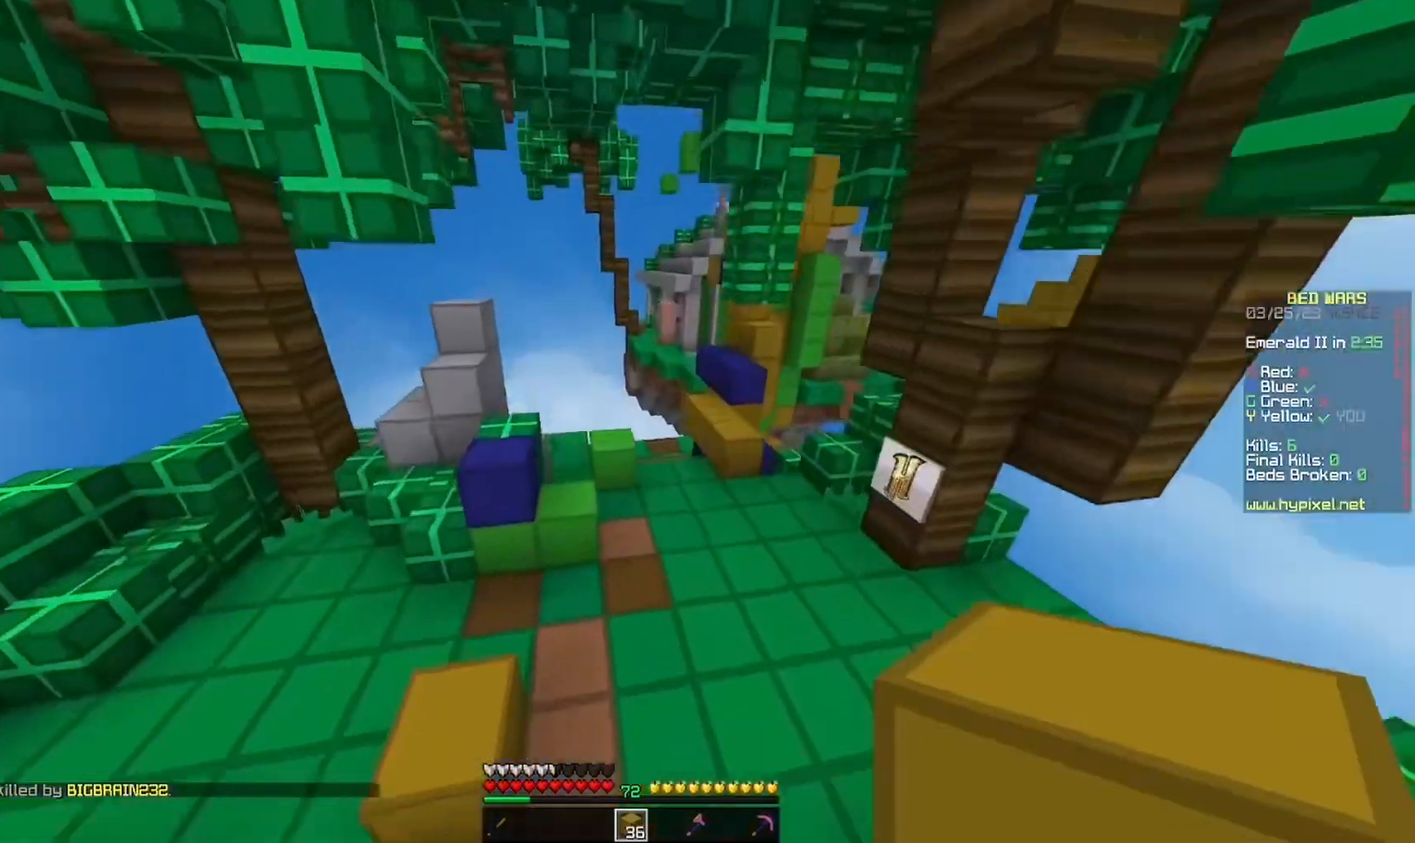
{"keys": ["w"], "mouse": ["left"], "events": [[167, "mouse_left", "down"], [233, "d", "down"], [367, "mouse_left", "up"], [467, "d", "up"], [500, "mouse_left", "down"]]}
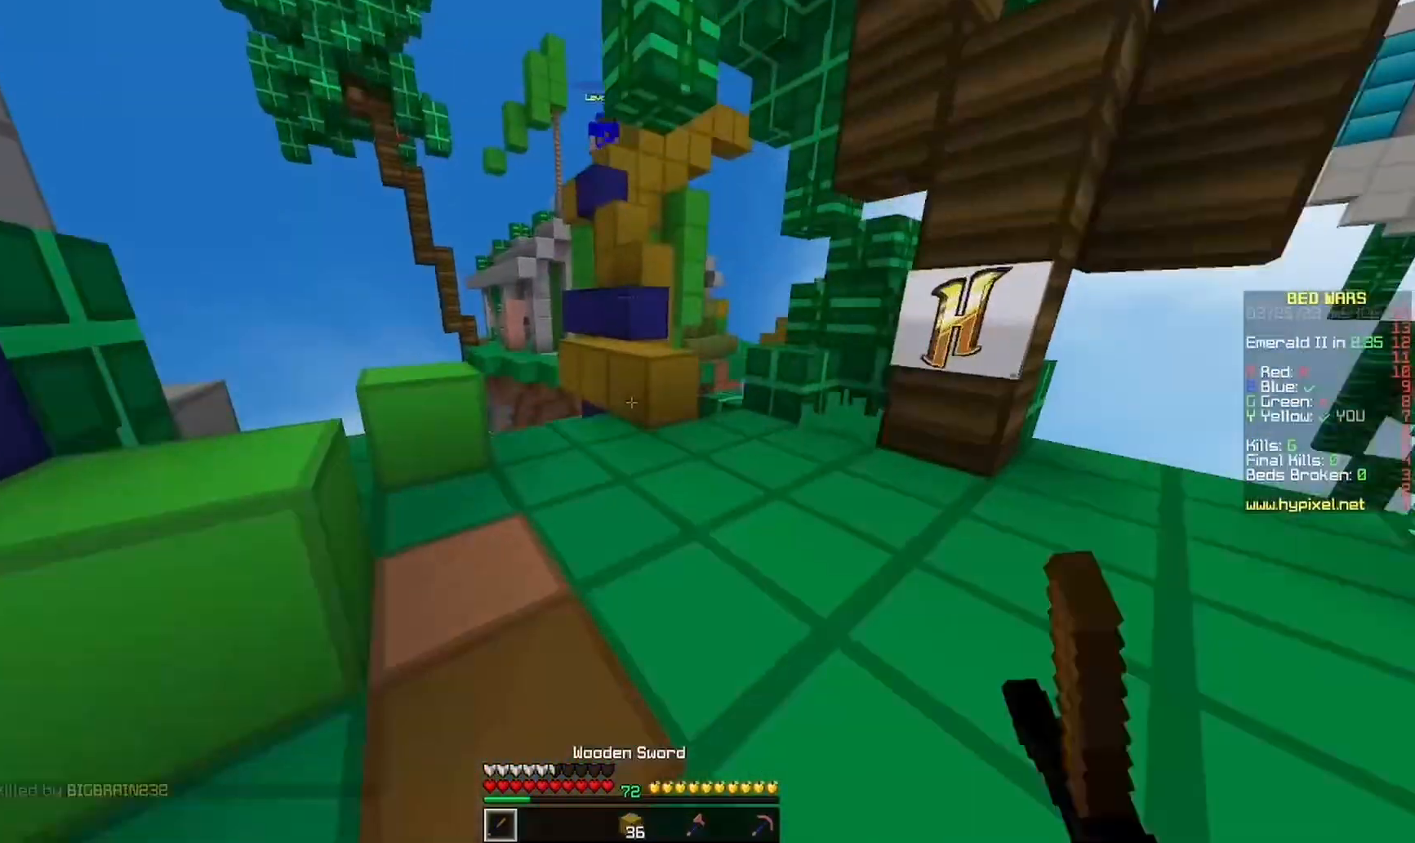
{"keys": ["w"], "mouse": ["right"], "events": [[233, "mouse_left", "up"], [300, "mouse_right", "down"]]}
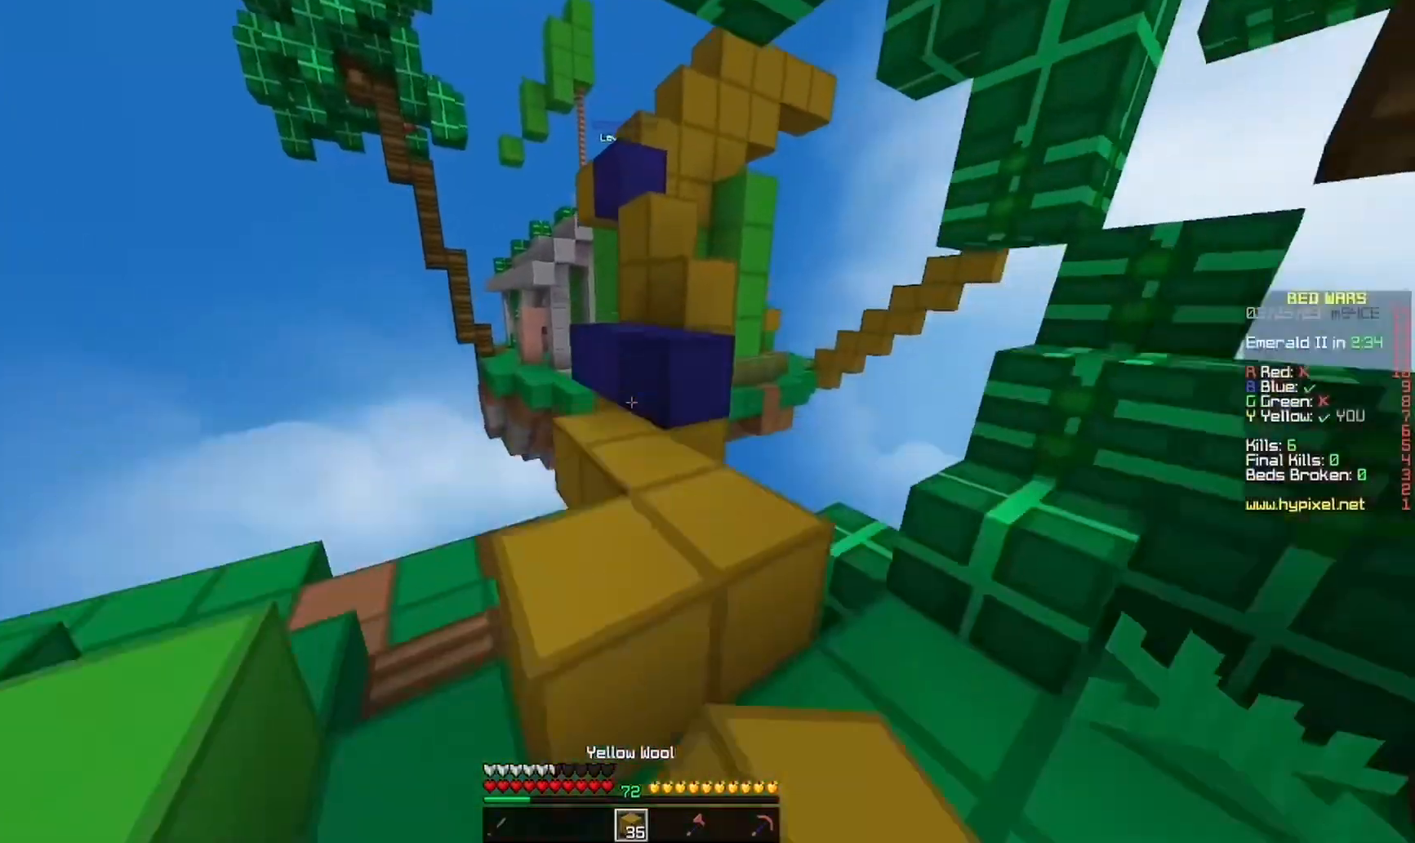
{"keys": ["d", "w"], "mouse": [], "events": [[33, "mouse_right", "up"], [67, "a", "down"], [267, "a", "up"], [433, "d", "down"]]}
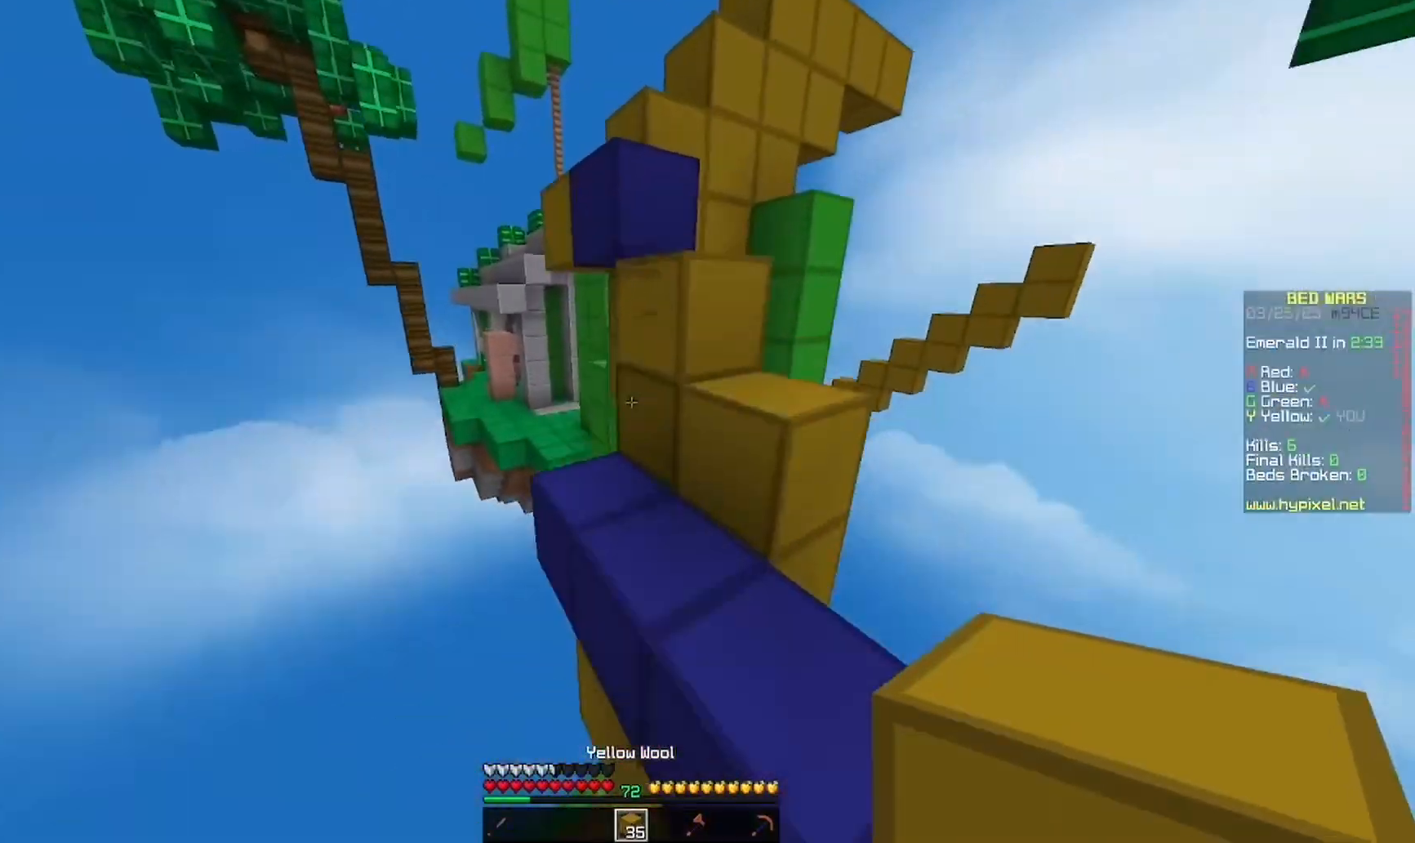
{"keys": ["d", "w"], "mouse": ["left"], "events": [[67, "a", "down"], [67, "d", "up"], [67, "mouse_left", "down"], [133, "mouse_left", "up"], [167, "a", "up"], [467, "d", "down"], [467, "mouse_left", "down"]]}
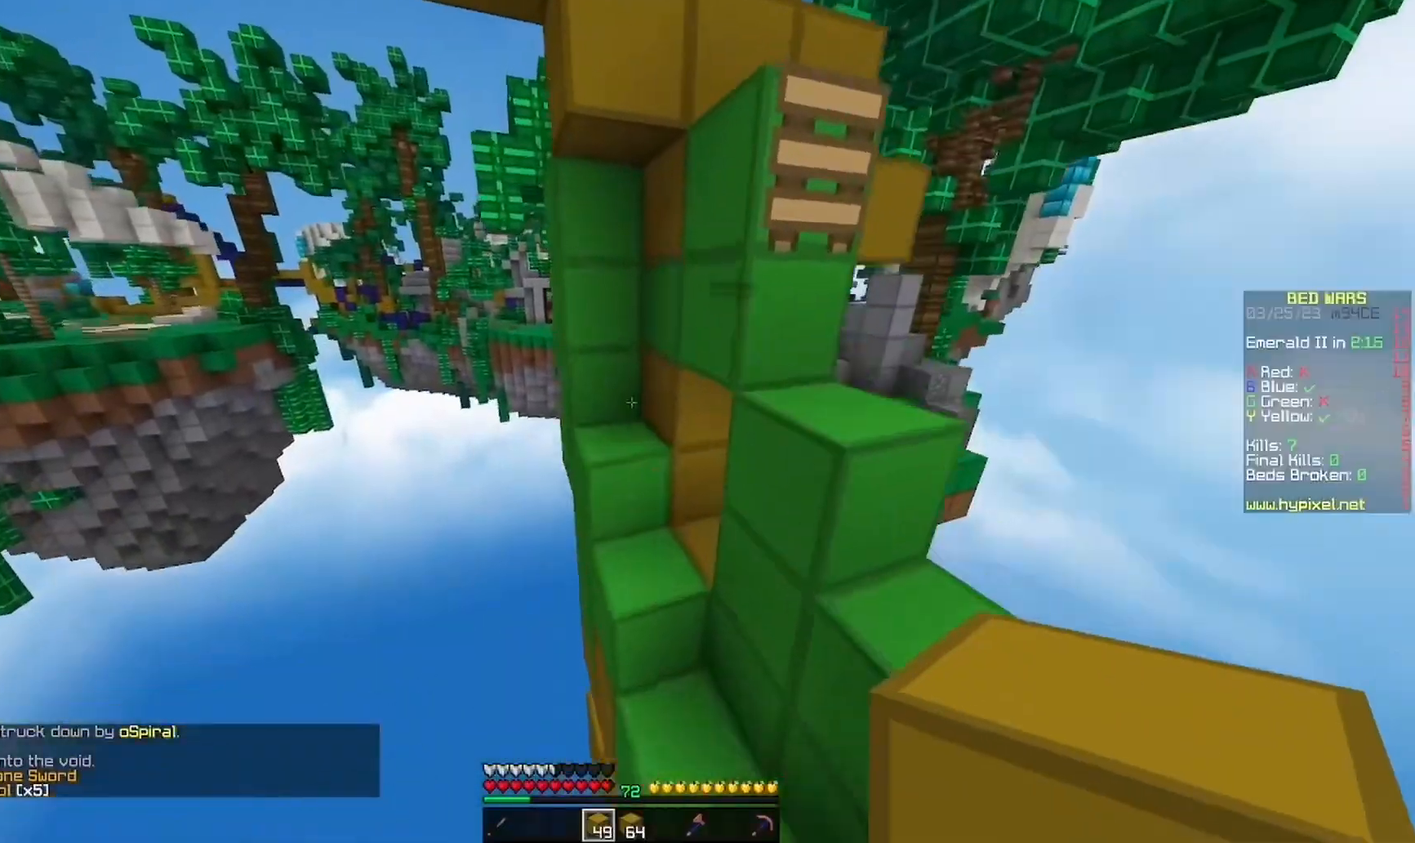
{"keys": ["a", "w"], "mouse": ["left"], "events": [[100, "mouse_left", "up"], [167, "d", "up"], [200, "mouse_left", "down"], [333, "a", "down"]]}
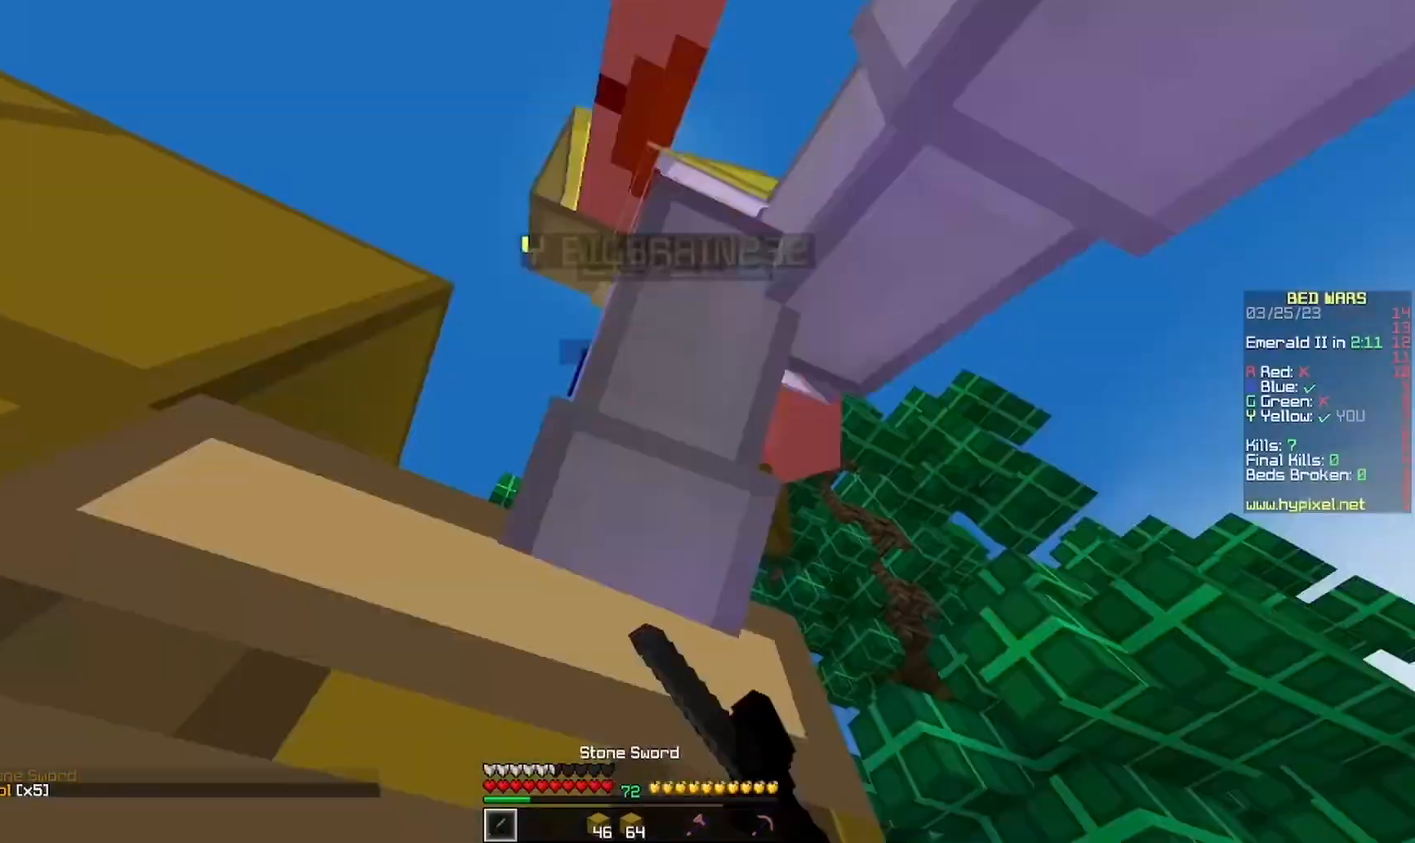
{"keys": ["a", "w"], "mouse": ["left"], "events": [[200, "a", "up"], [233, "a", "down"]]}
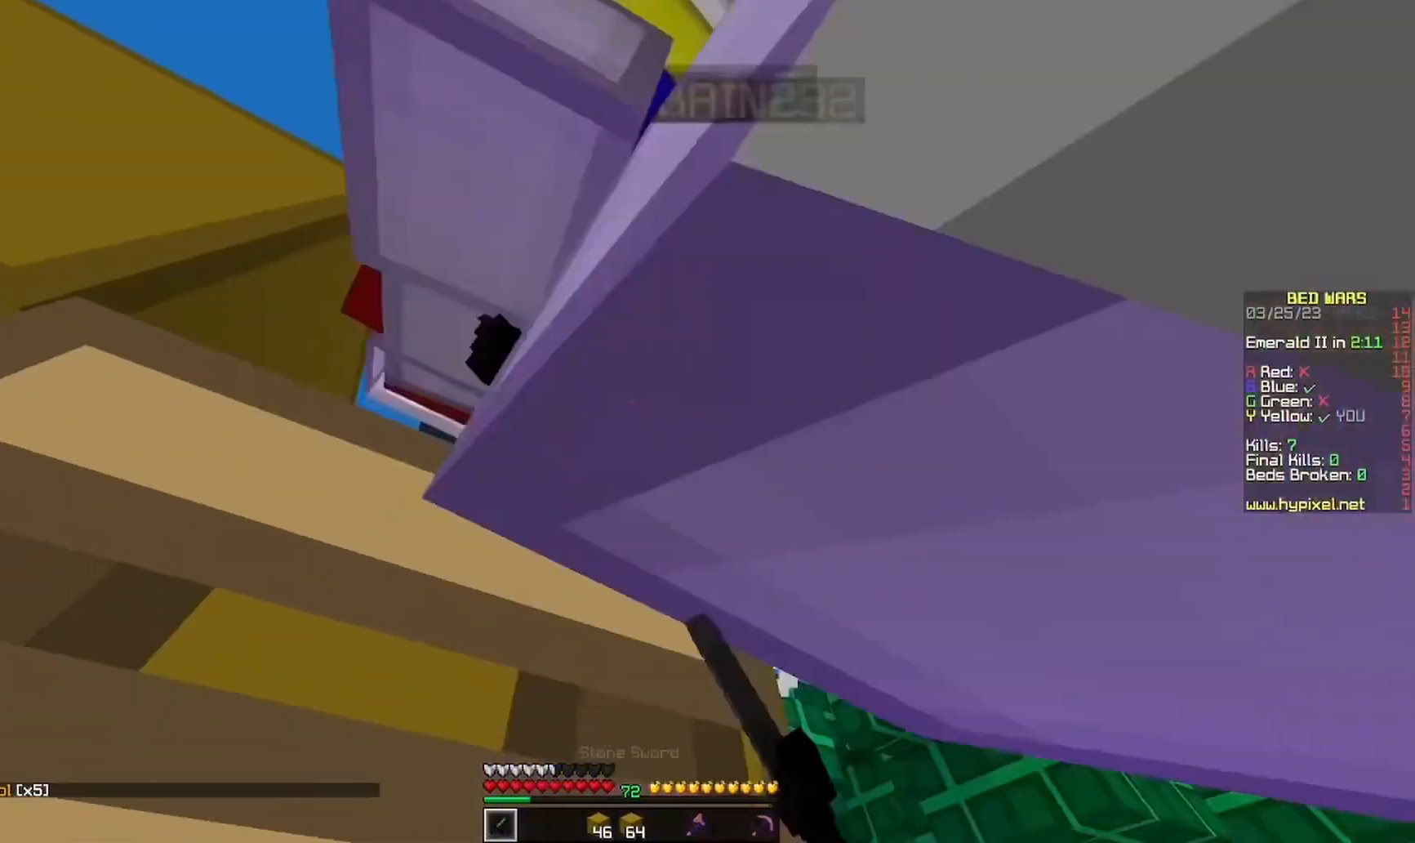
{"keys": ["w"], "mouse": ["left"], "events": [[67, "a", "up"], [167, "a", "down"], [400, "a", "up"]]}
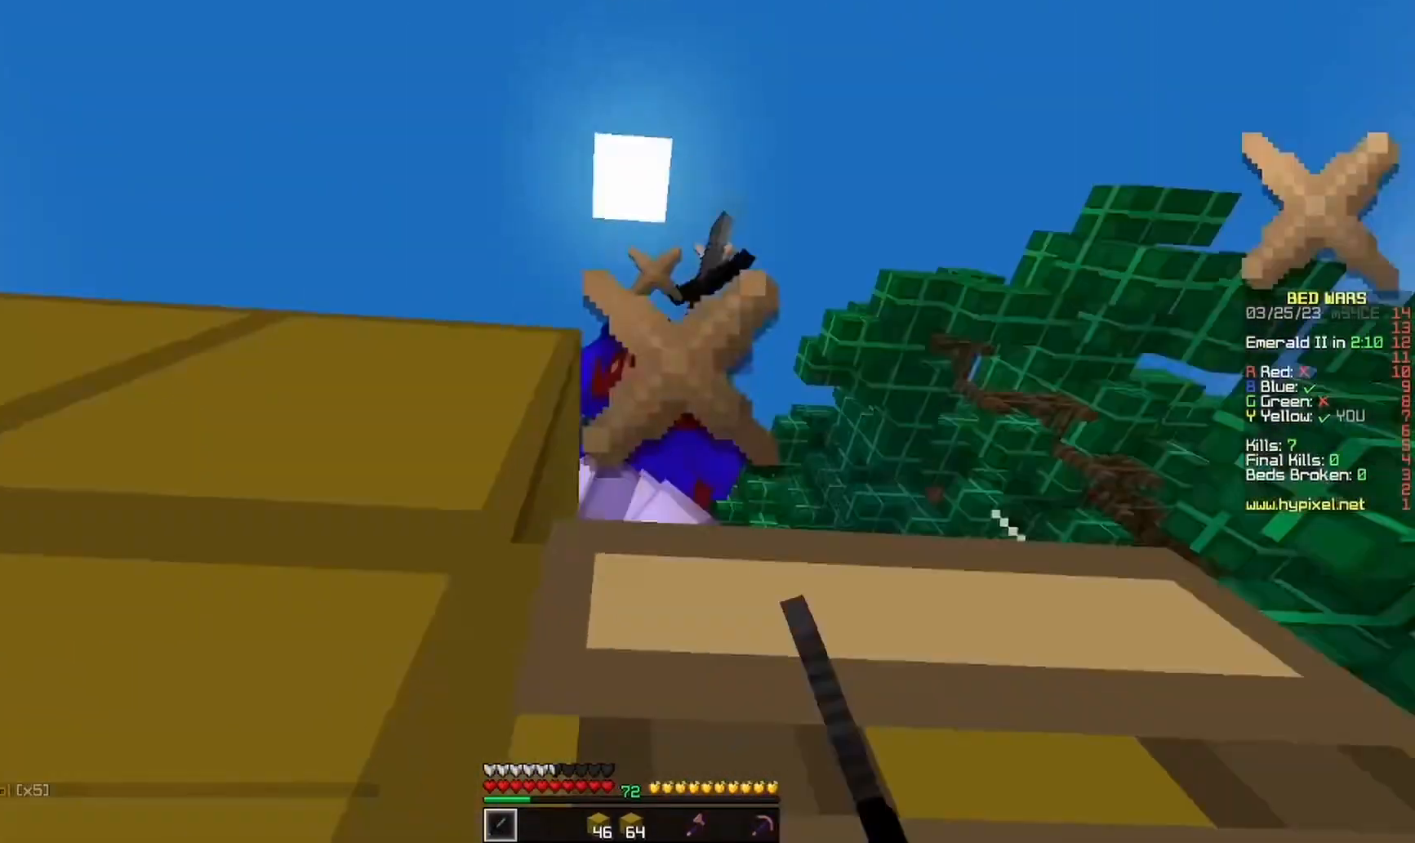
{"keys": ["w"], "mouse": ["left"], "events": [[200, "d", "down"], [367, "d", "up"], [400, "mouse_left", "up"], [467, "mouse_left", "down"]]}
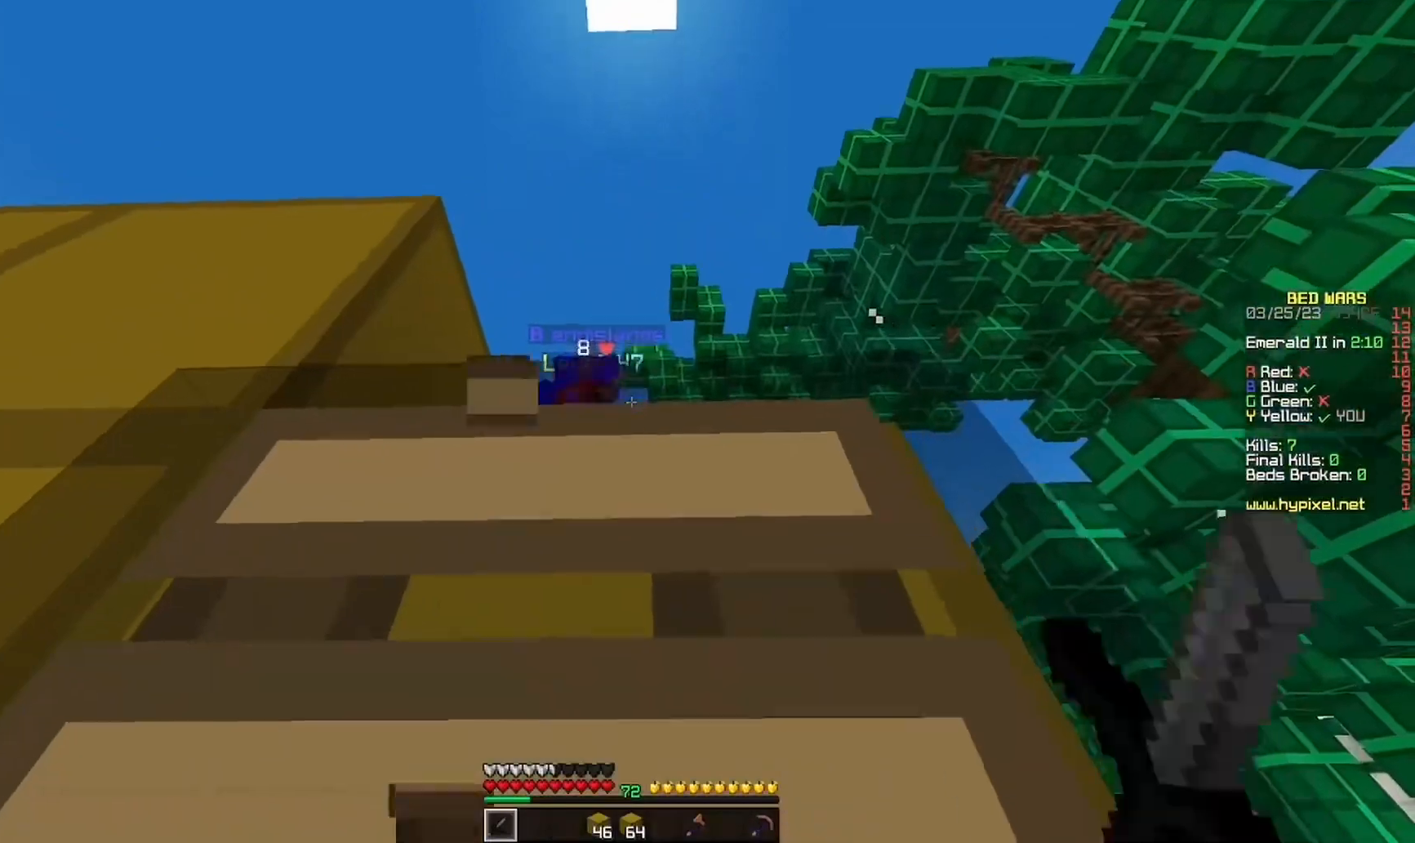
{"keys": ["w"], "mouse": ["left"], "events": []}
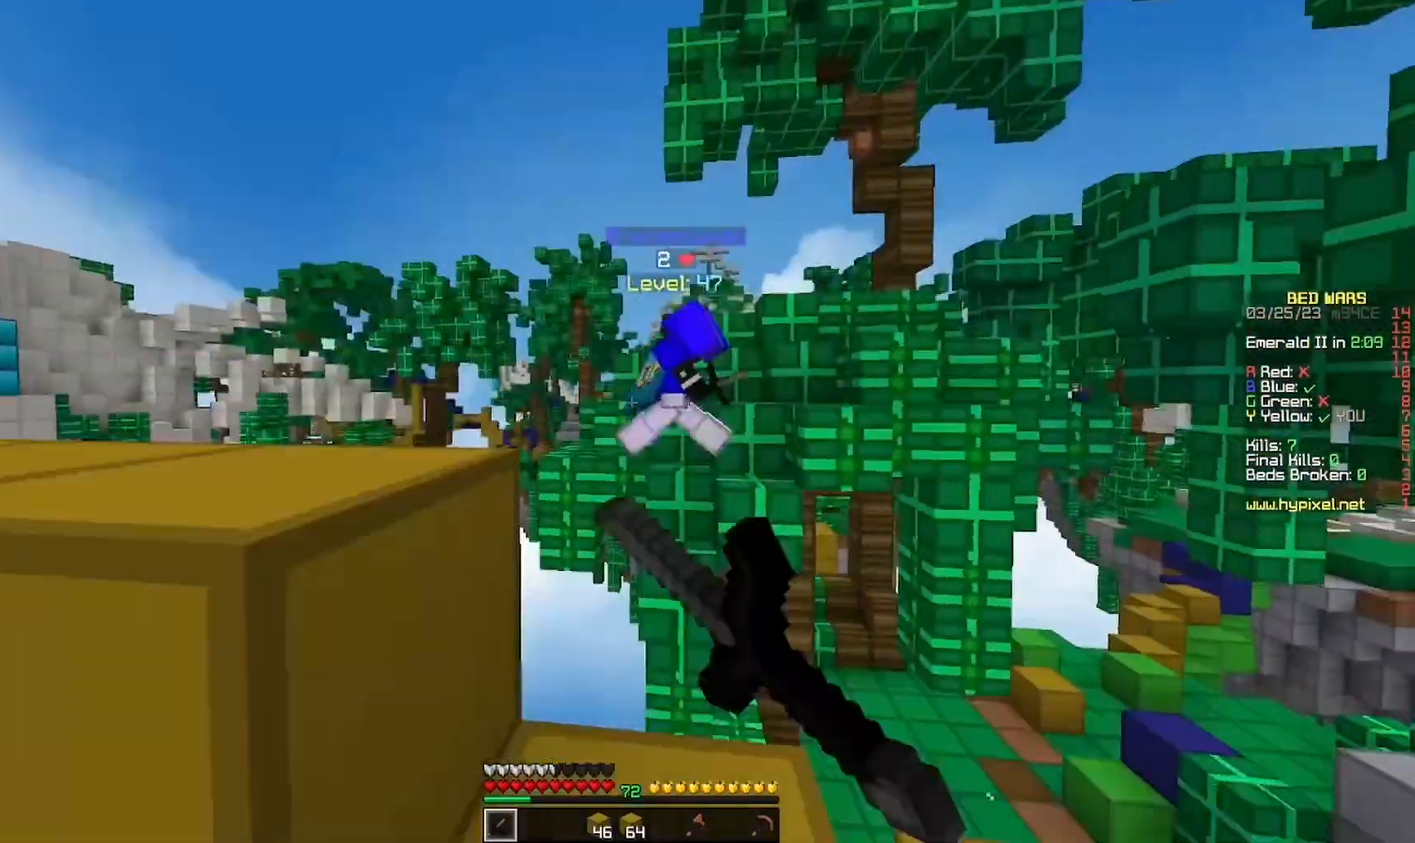
{"keys": ["d", "w"], "mouse": [], "events": [[100, "mouse_left", "up"], [133, "d", "down"], [267, "d", "up"], [400, "d", "down"]]}
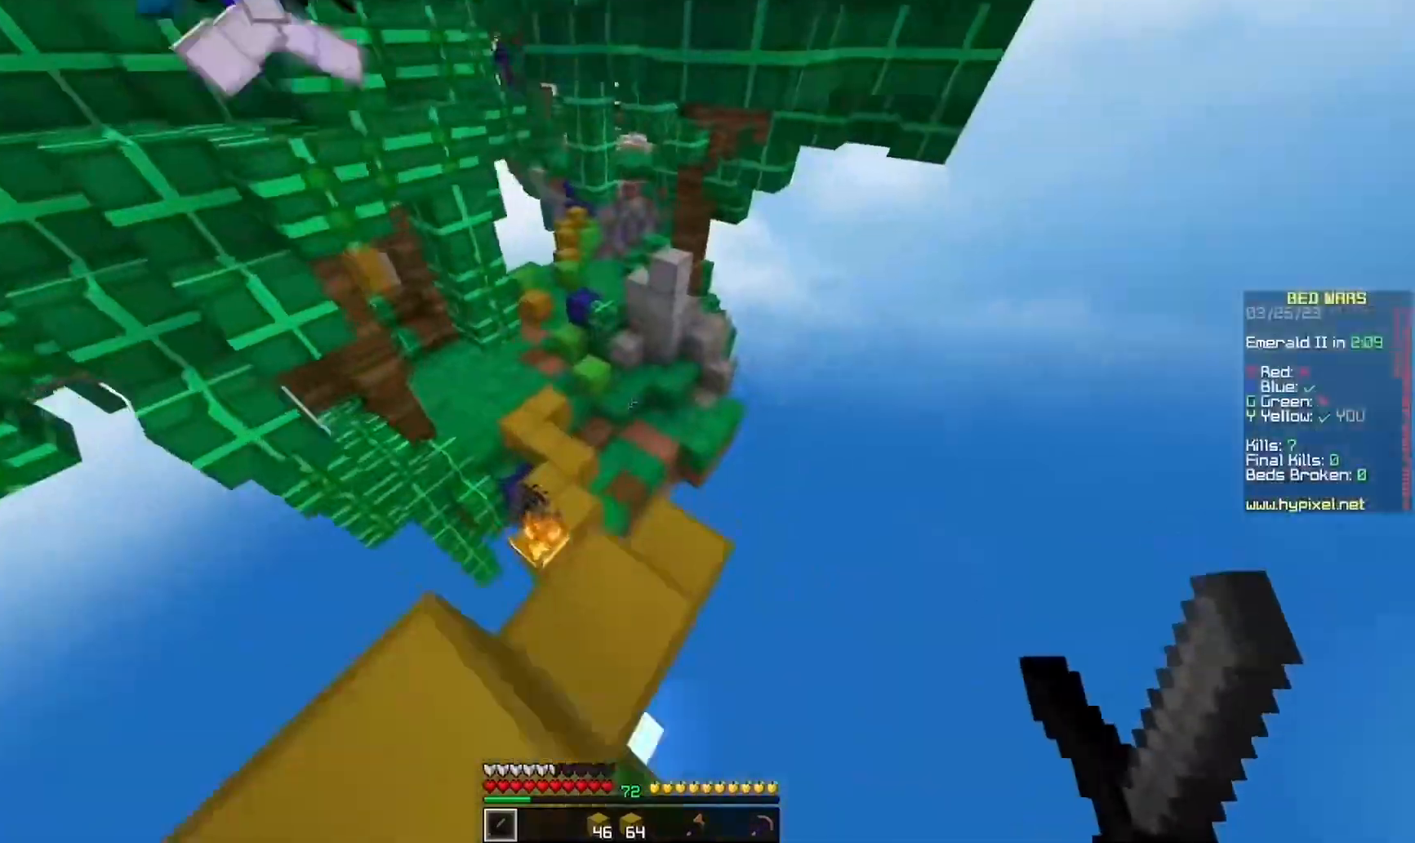
{"keys": ["d", "s"], "mouse": [], "events": [[33, "d", "up"], [133, "w", "up"], [167, "a", "down"], [400, "a", "up"], [467, "d", "down"], [500, "s", "down"]]}
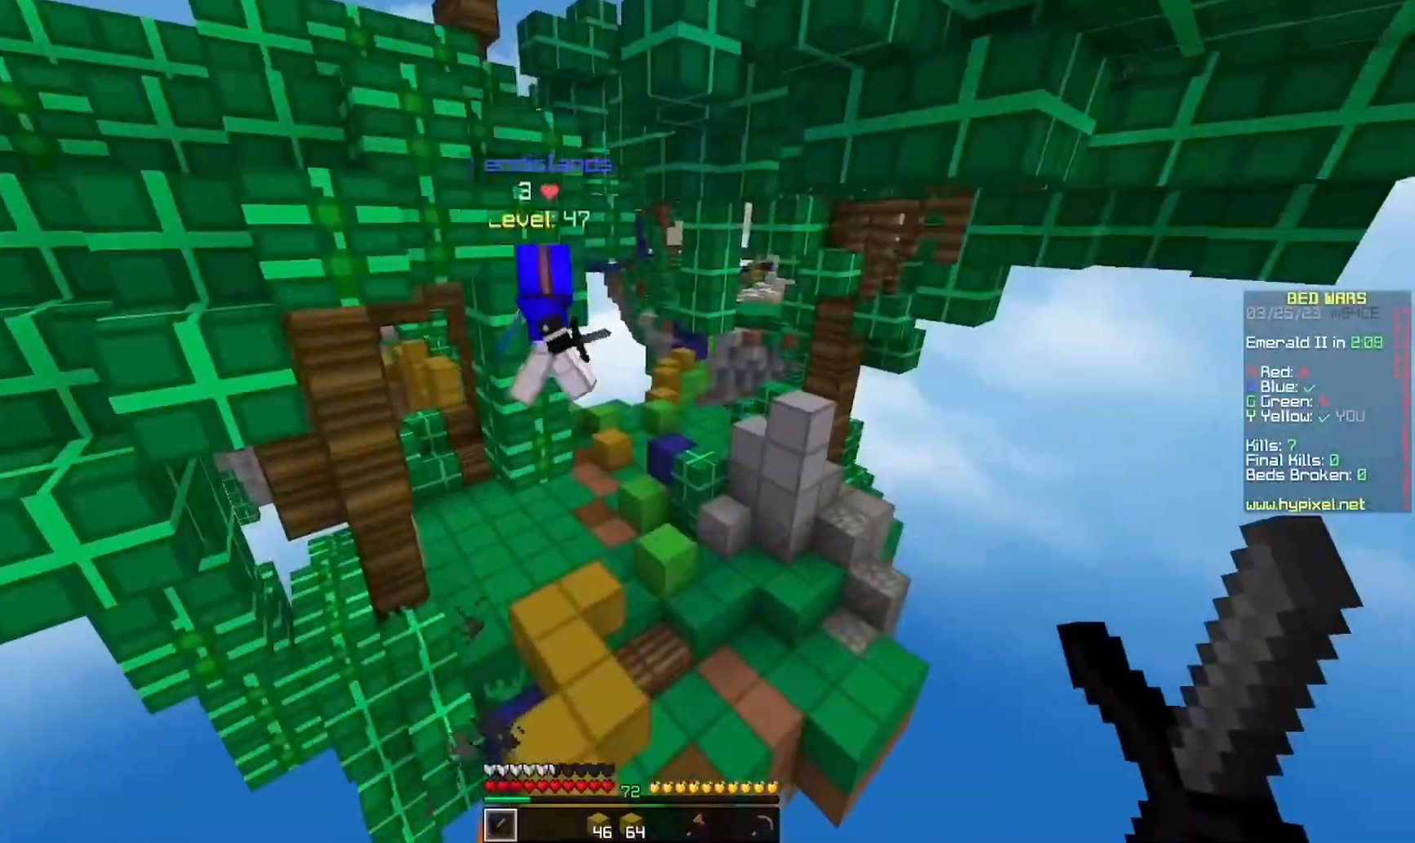
{"keys": ["w"], "mouse": [], "events": [[100, "d", "up"], [300, "s", "up"], [467, "w", "down"]]}
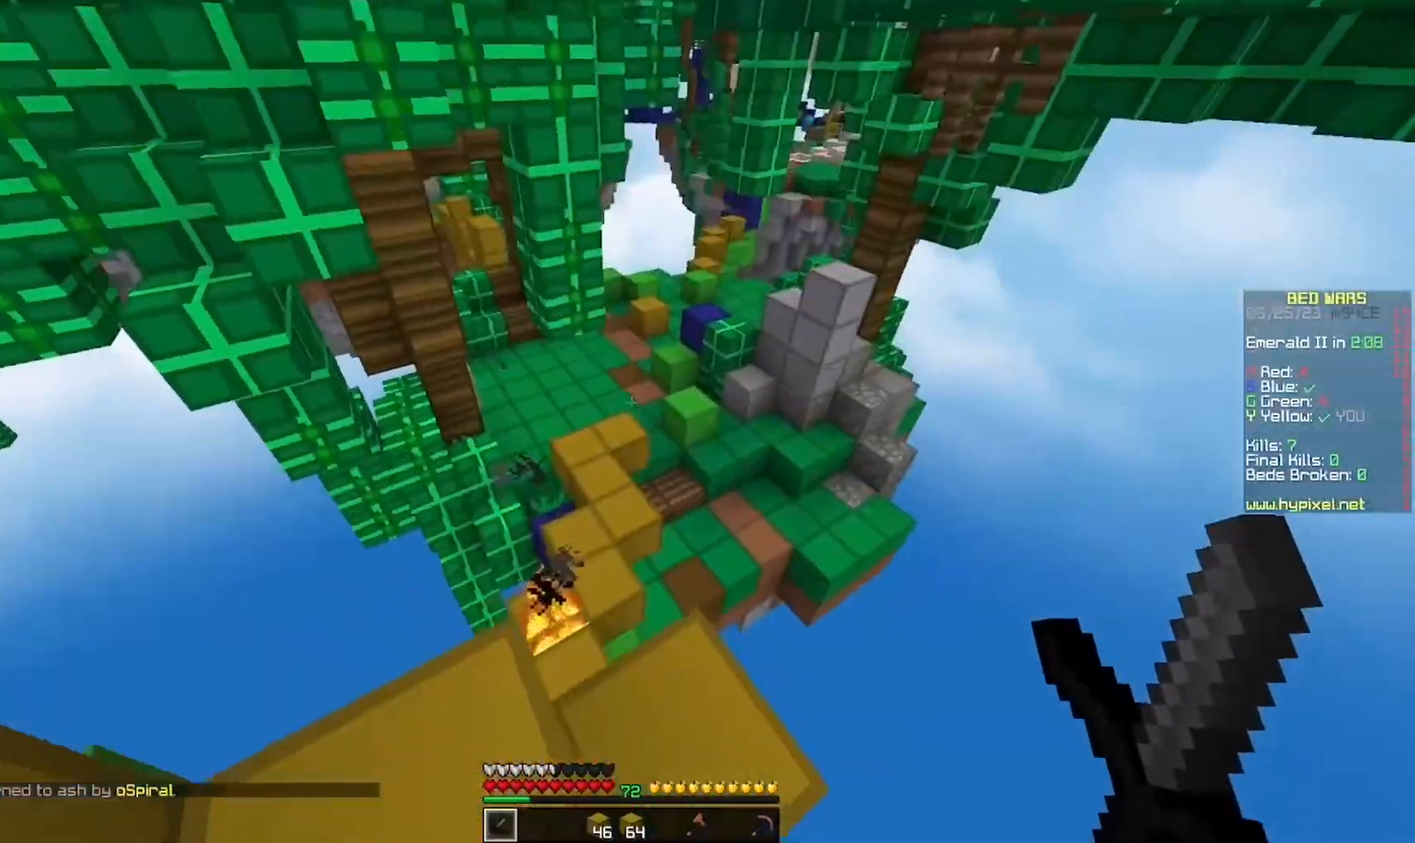
{"keys": ["w"], "mouse": [], "events": []}
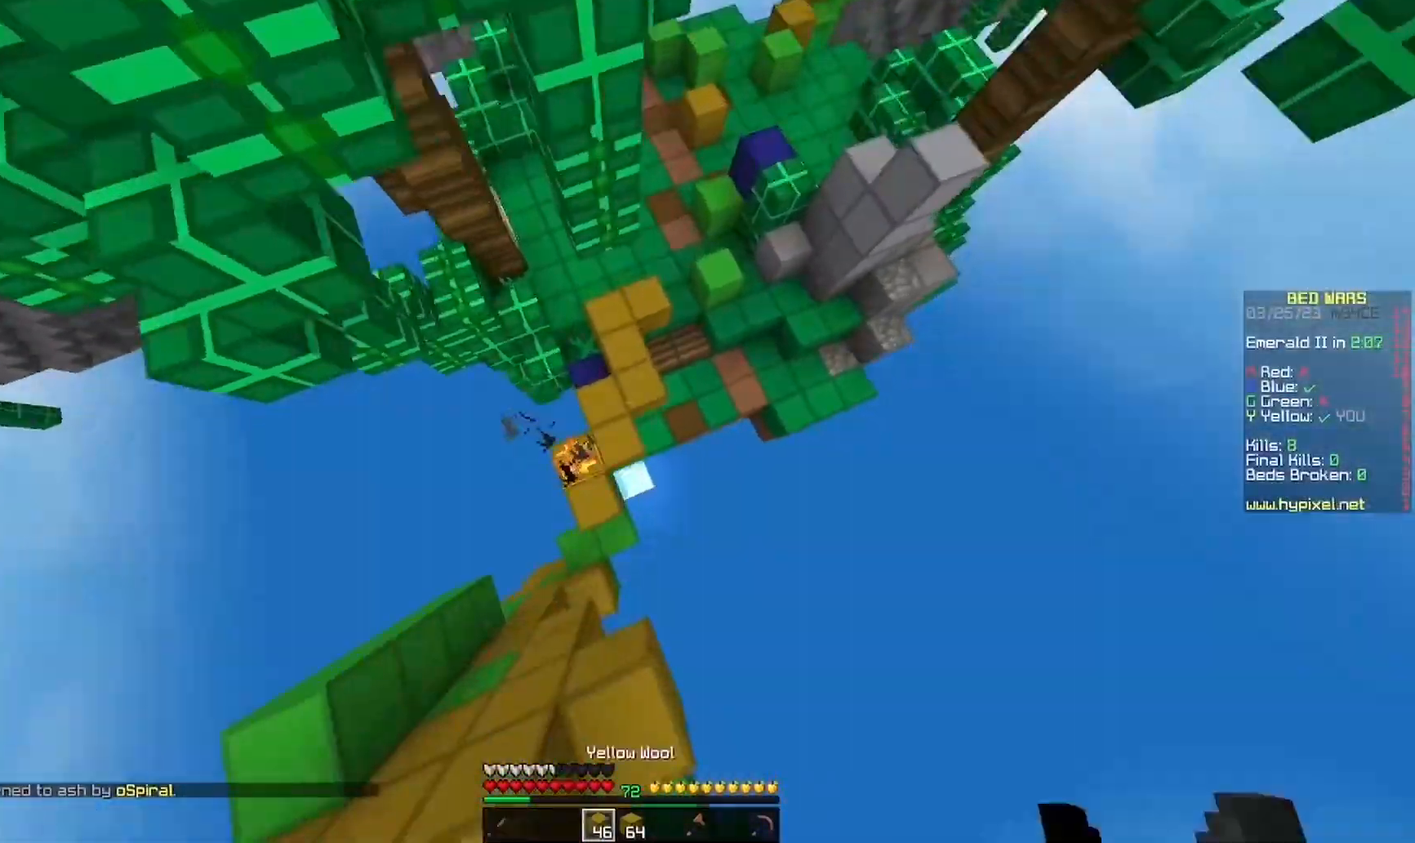
{"keys": ["w"], "mouse": []}
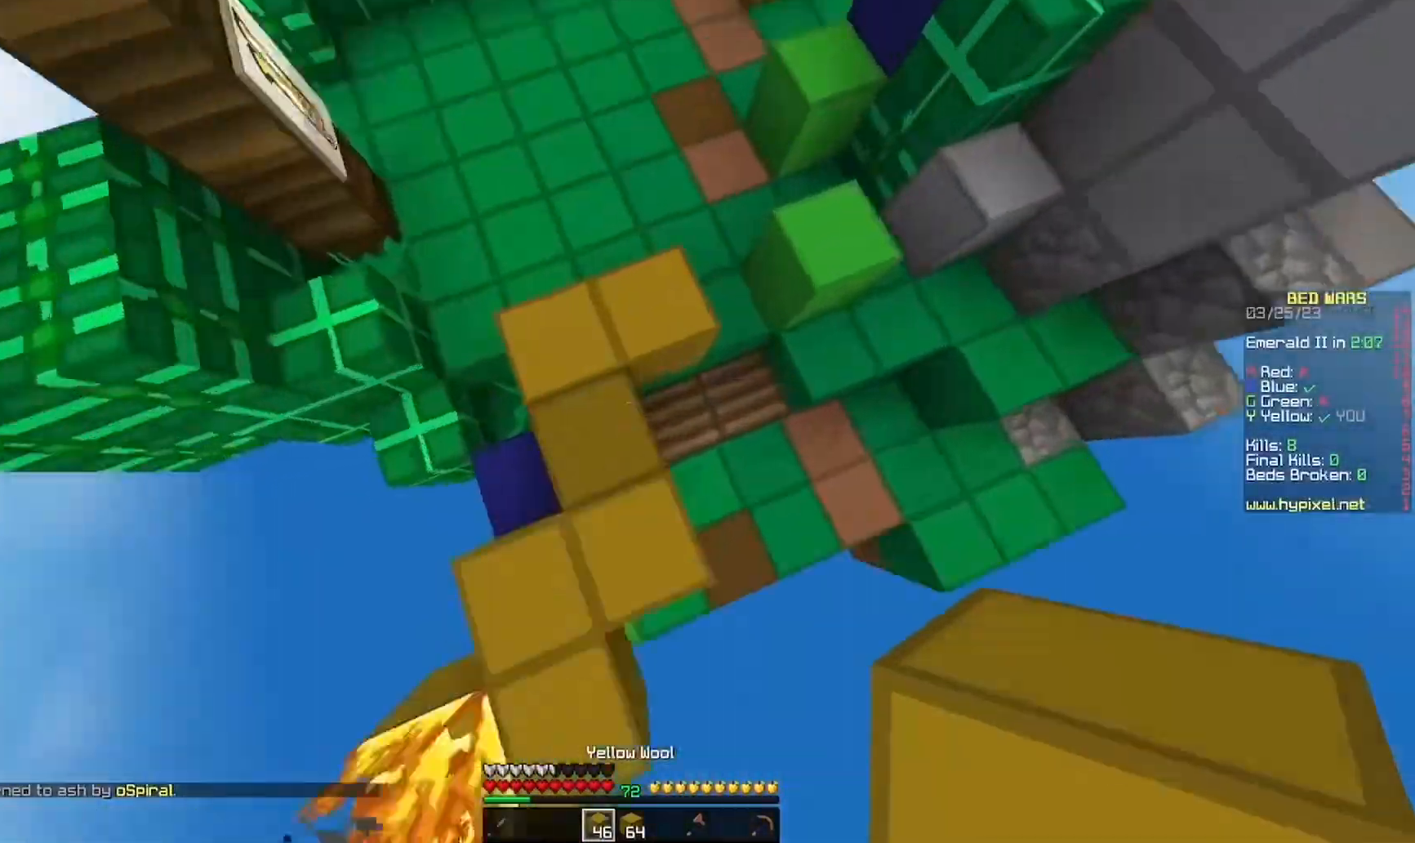
{"keys": ["w"], "mouse": [], "events": []}
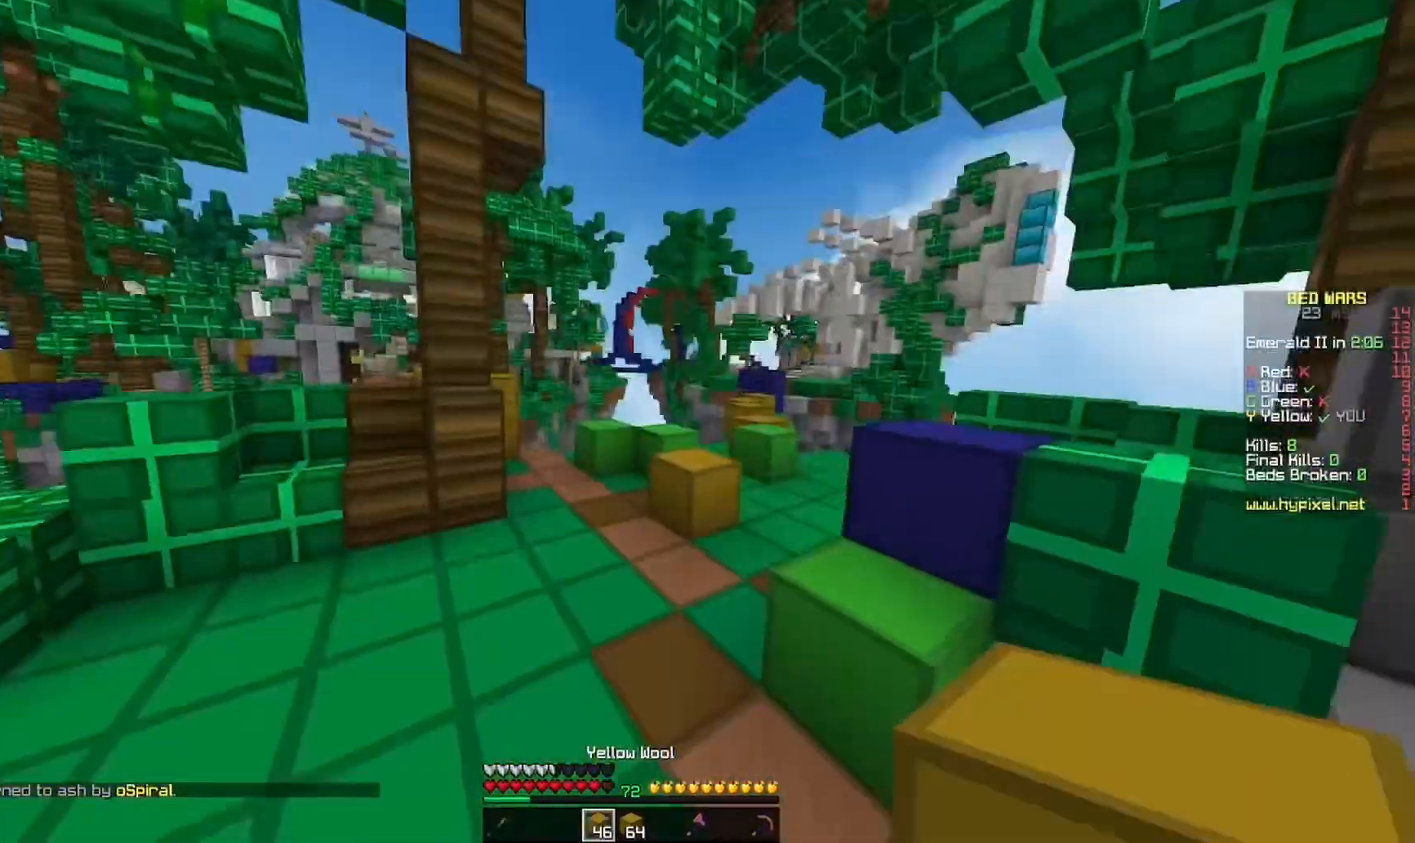
{"keys": ["w"], "mouse": [], "events": []}
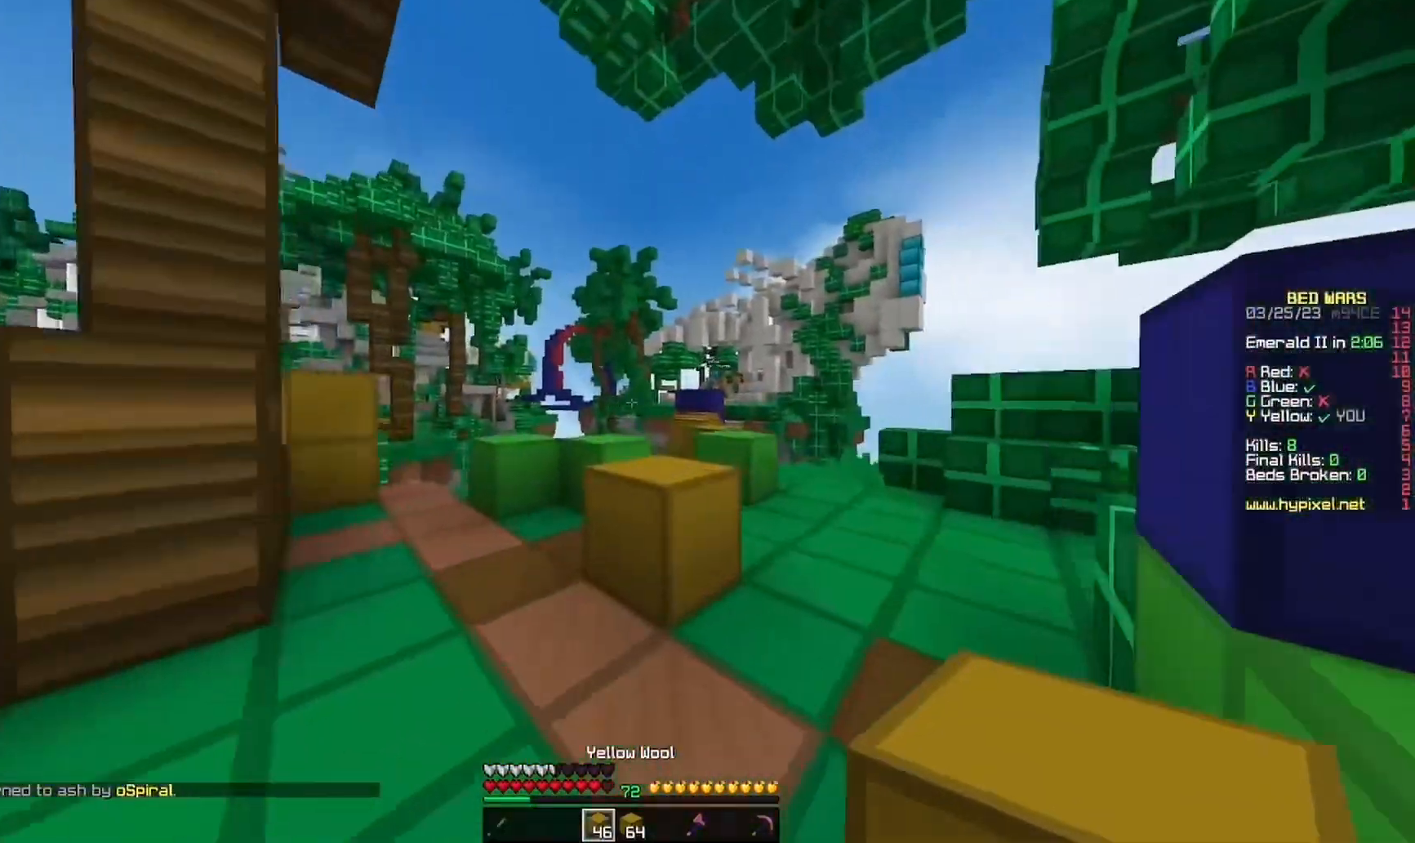
{"keys": ["w"], "mouse": [], "events": []}
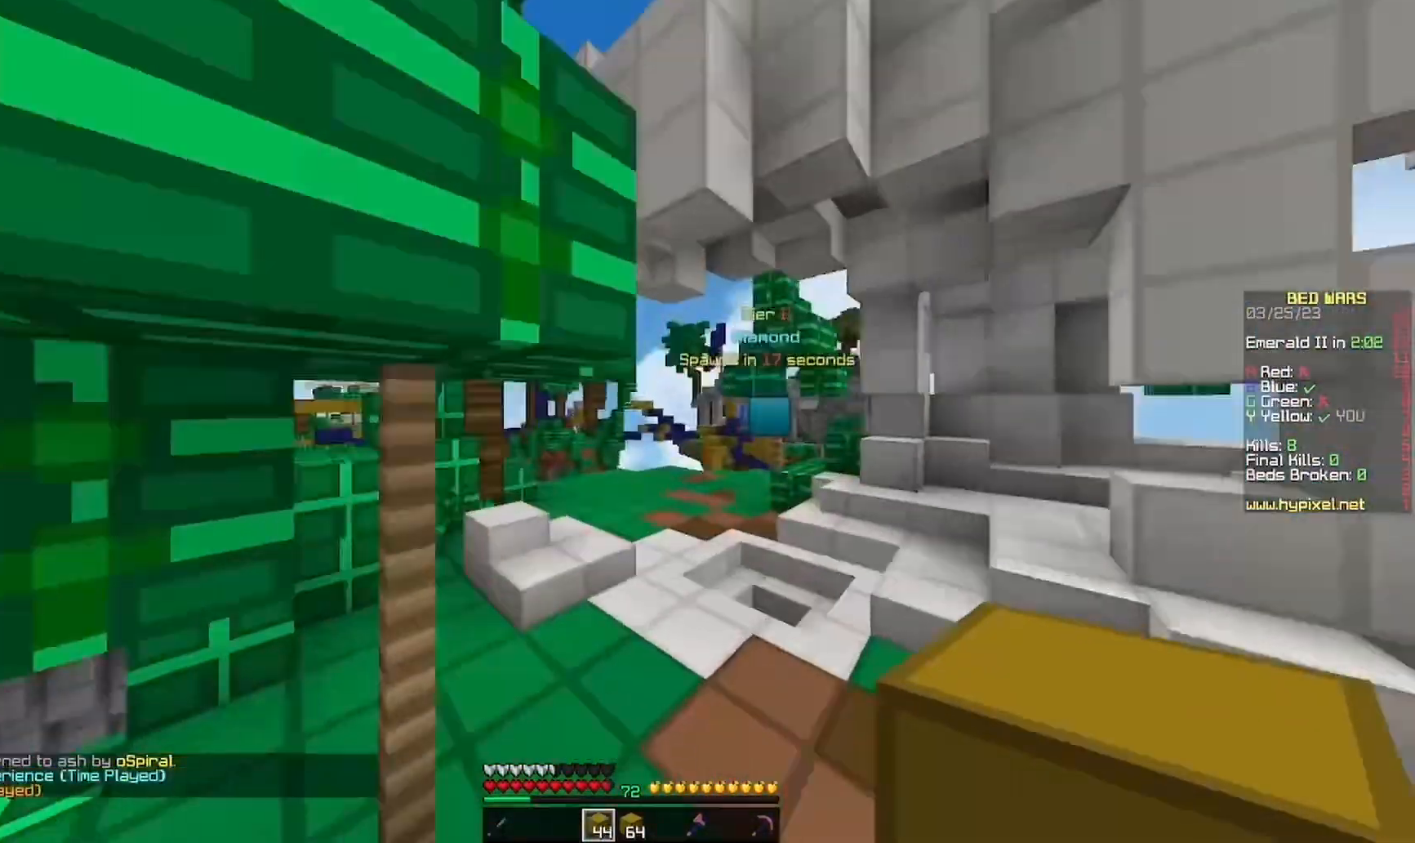
{"keys": ["d", "w"], "mouse": [], "events": [[167, "d", "down"]]}
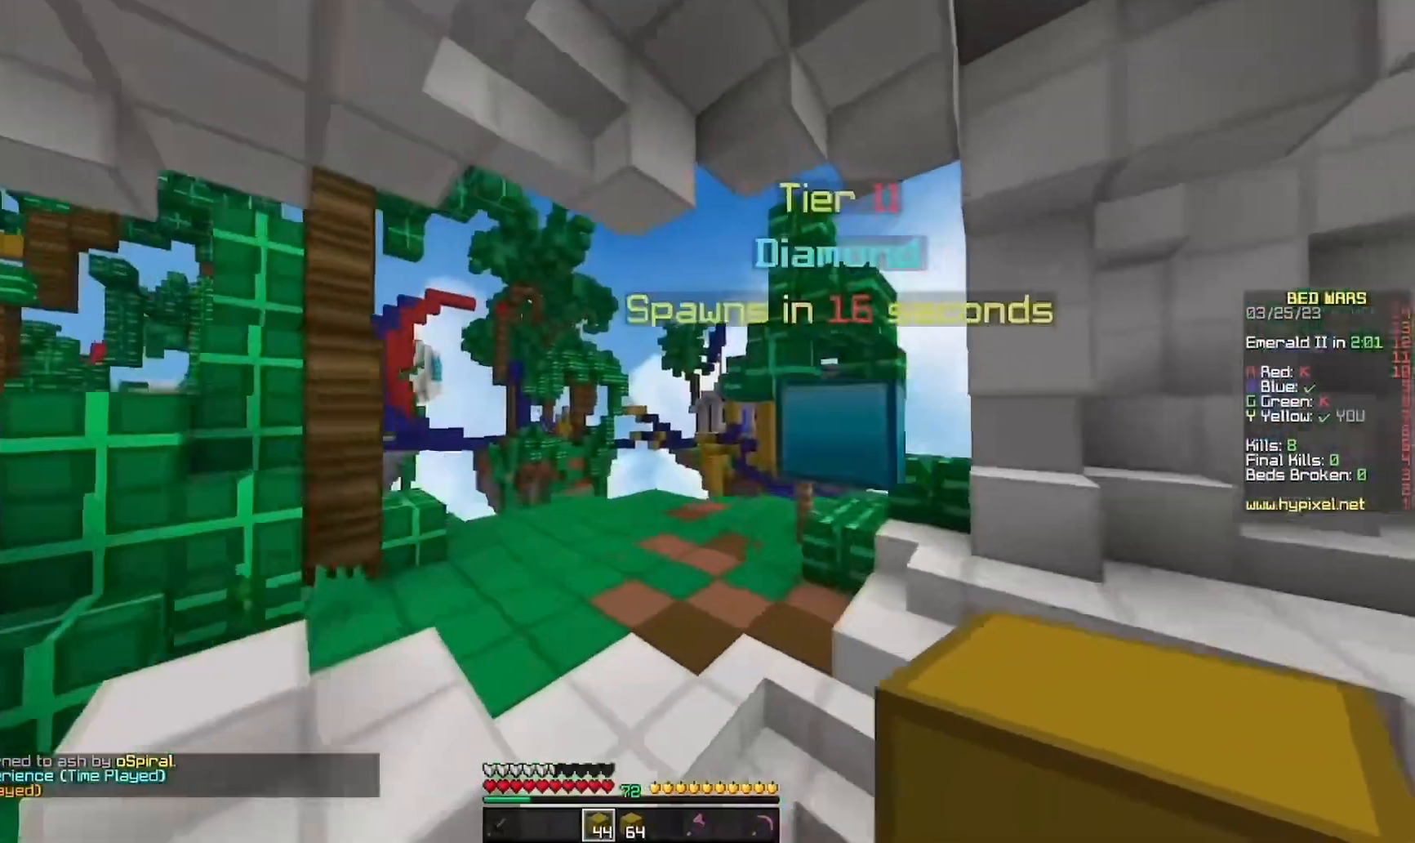
{"keys": ["a", "w"], "mouse": [], "events": [[333, "d", "up"], [433, "a", "down"]]}
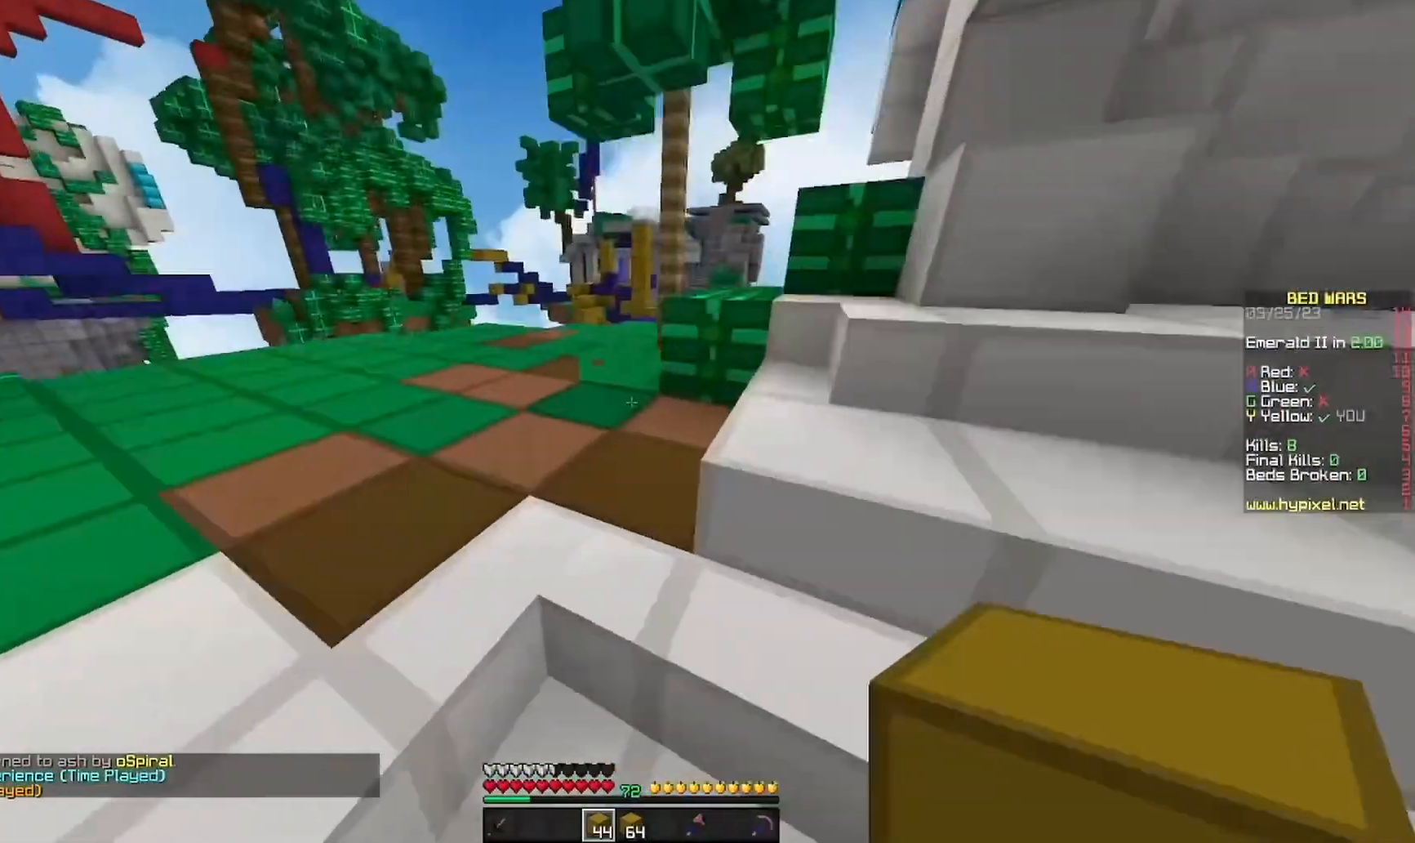
{"keys": ["w"], "mouse": [], "events": [[333, "a", "up"]]}
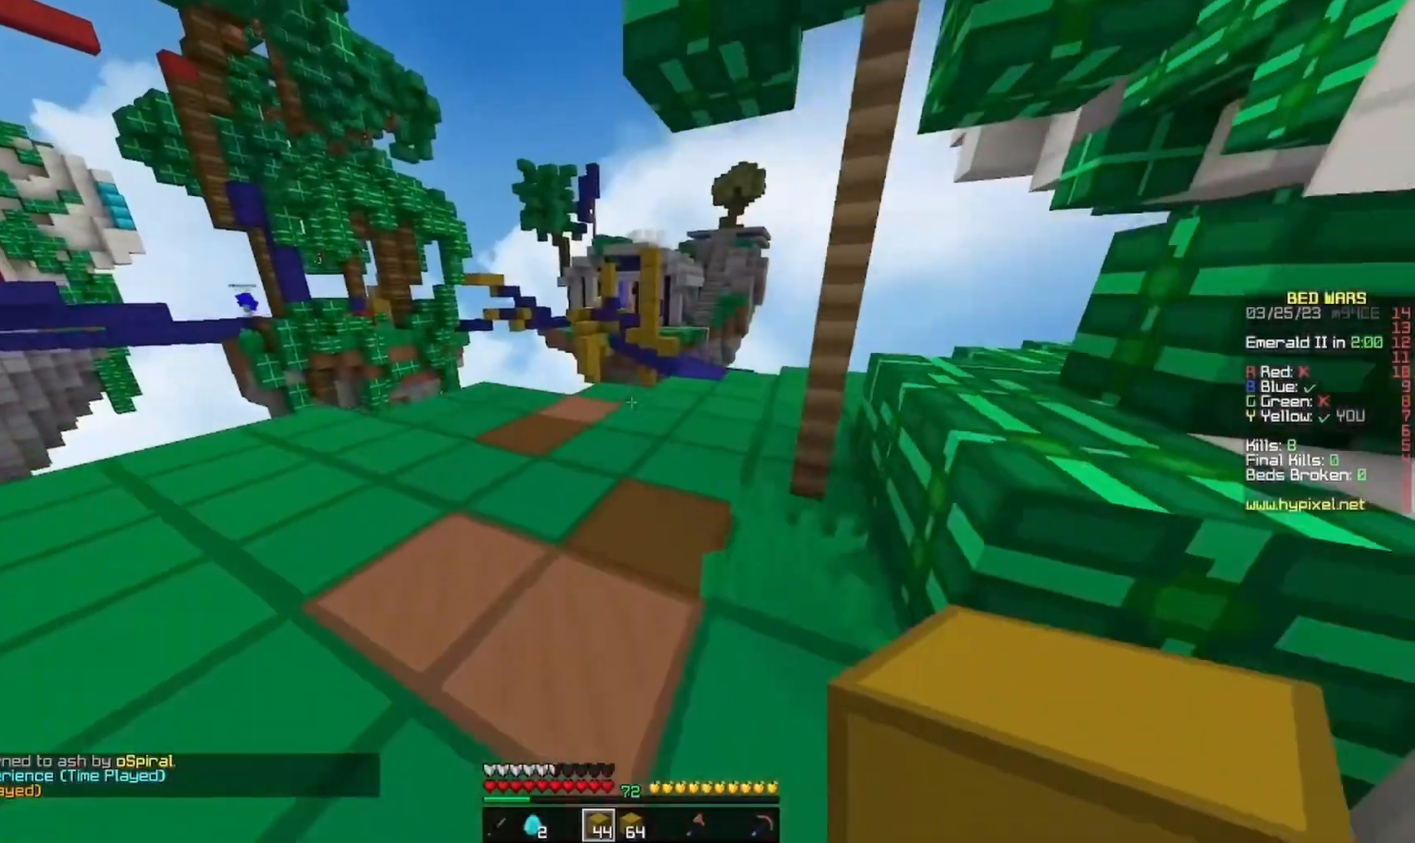
{"keys": ["w"], "mouse": [], "events": []}
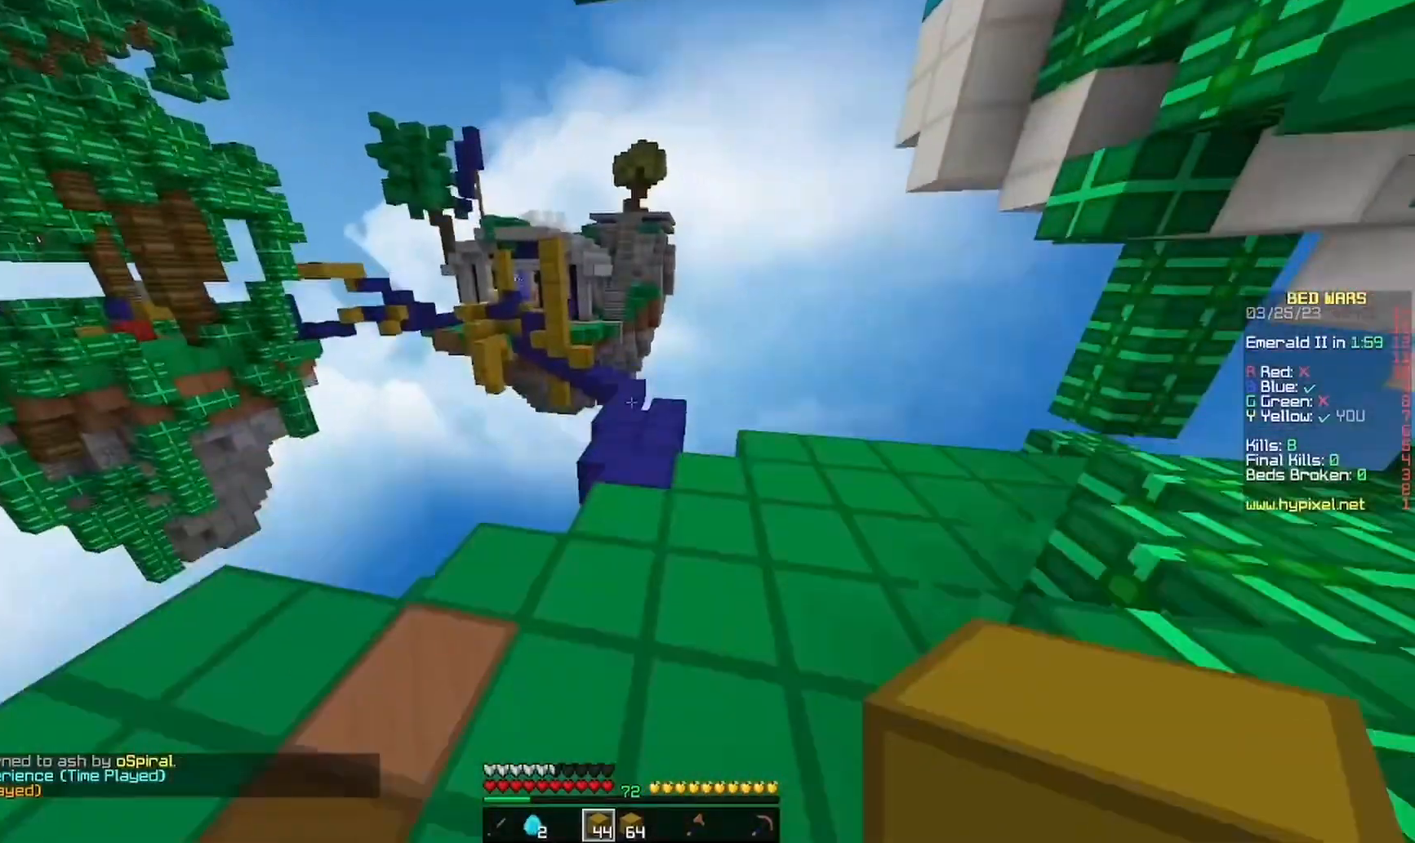
{"keys": ["w"], "mouse": [], "events": [[67, "d", "down"], [133, "mouse_left", "down"], [467, "d", "up"], [467, "mouse_left", "up"]]}